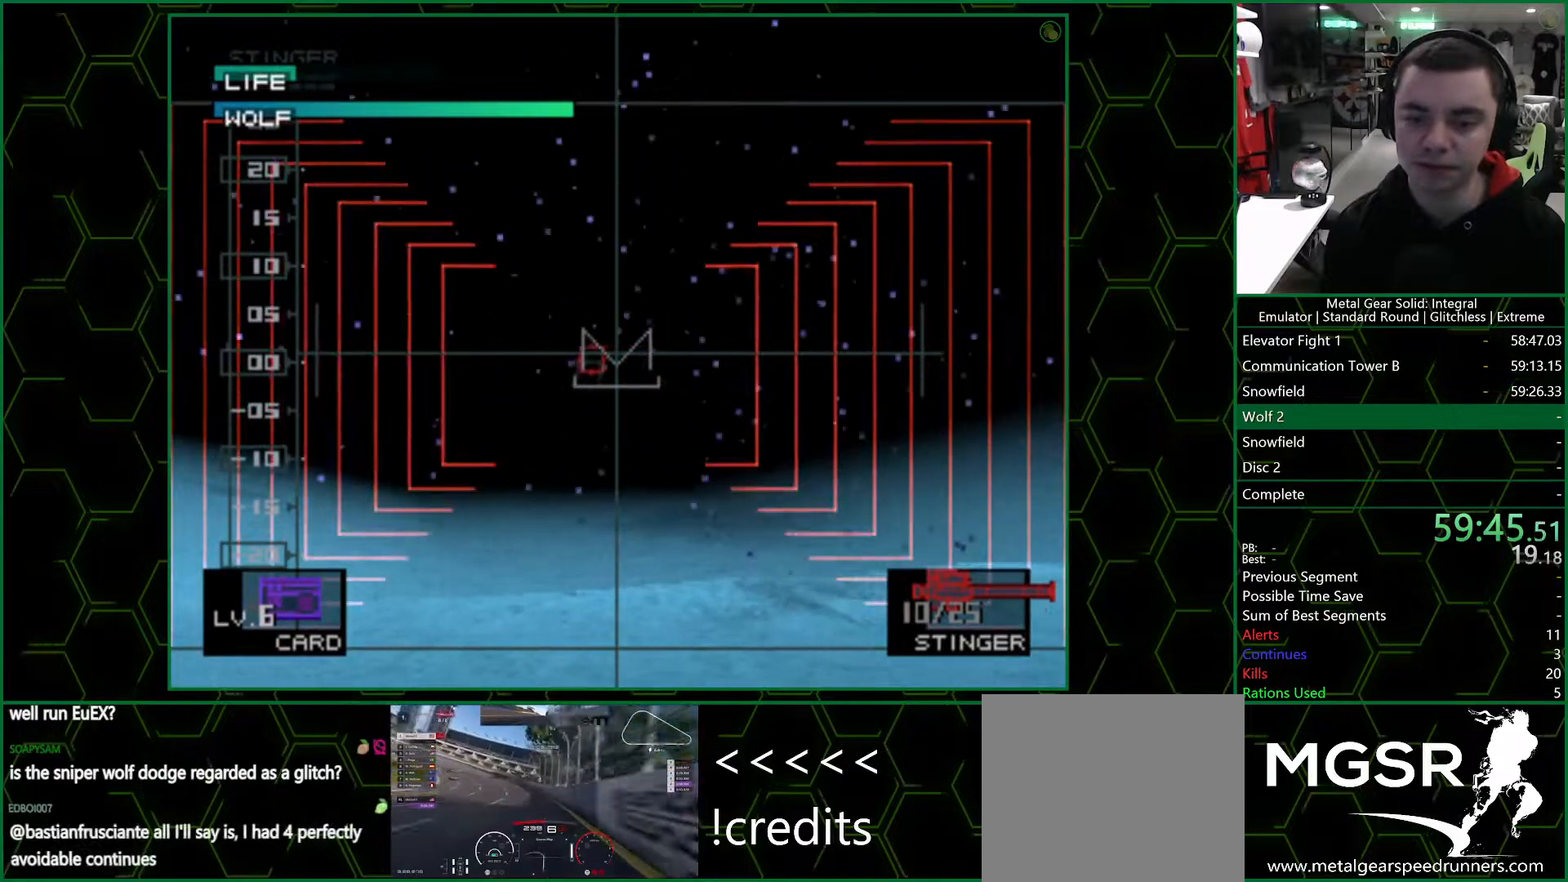
Gameplay with a controller (PlayStation layout); each line is a JSON object with the inputs held at the frame after it. "events" lists button and stick changes between this image and that frame as [ms after this image, input, new state], when the widget could be followed in between.
{"buttons": ["SQUARE", "DPAD_LEFT"], "left_stick": "center", "right_stick": "center", "events": [[467, "DPAD_LEFT", "down"]]}
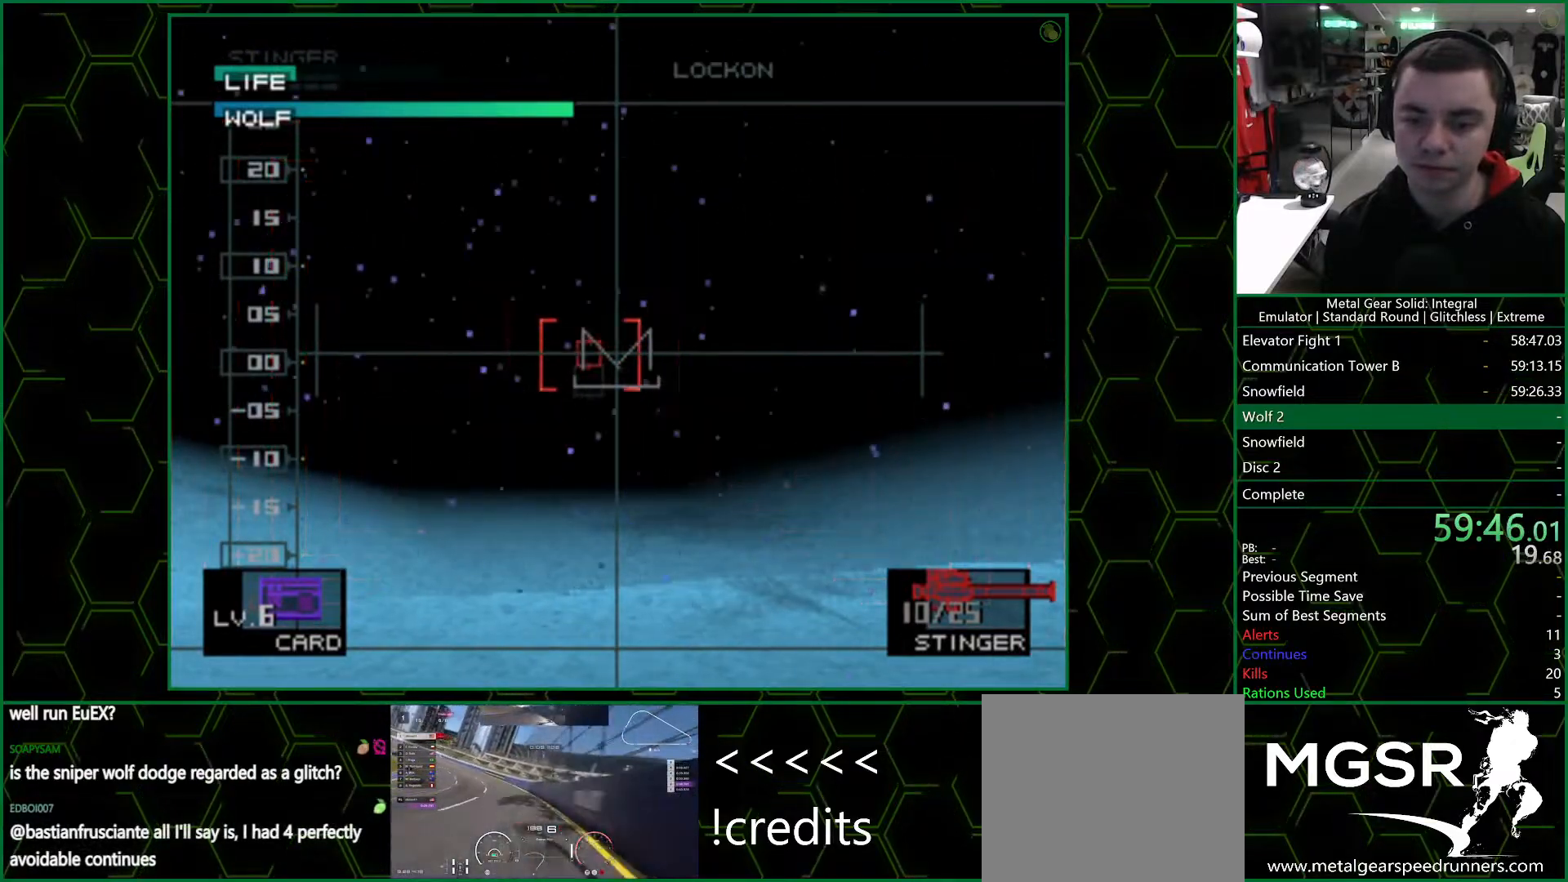
{"buttons": ["SQUARE"], "left_stick": "center", "right_stick": "center", "events": [[33, "DPAD_LEFT", "up"], [283, "DPAD_RIGHT", "down"], [483, "DPAD_RIGHT", "up"]]}
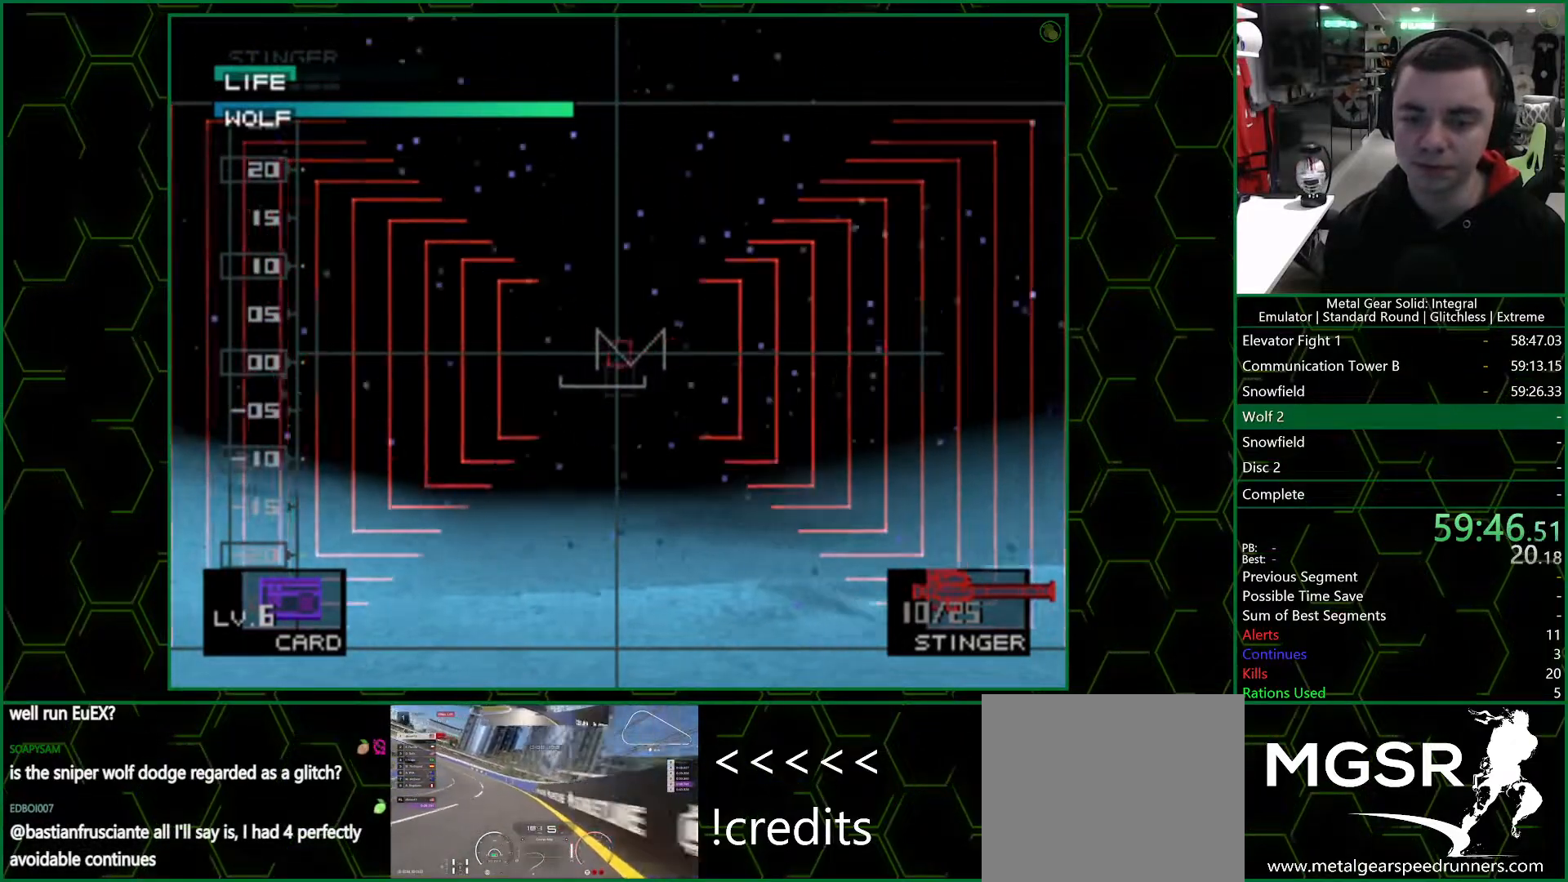
{"buttons": [], "left_stick": "center", "right_stick": "center", "events": [[100, "SQUARE", "up"], [183, "DPAD_LEFT", "down"], [333, "DPAD_LEFT", "up"]]}
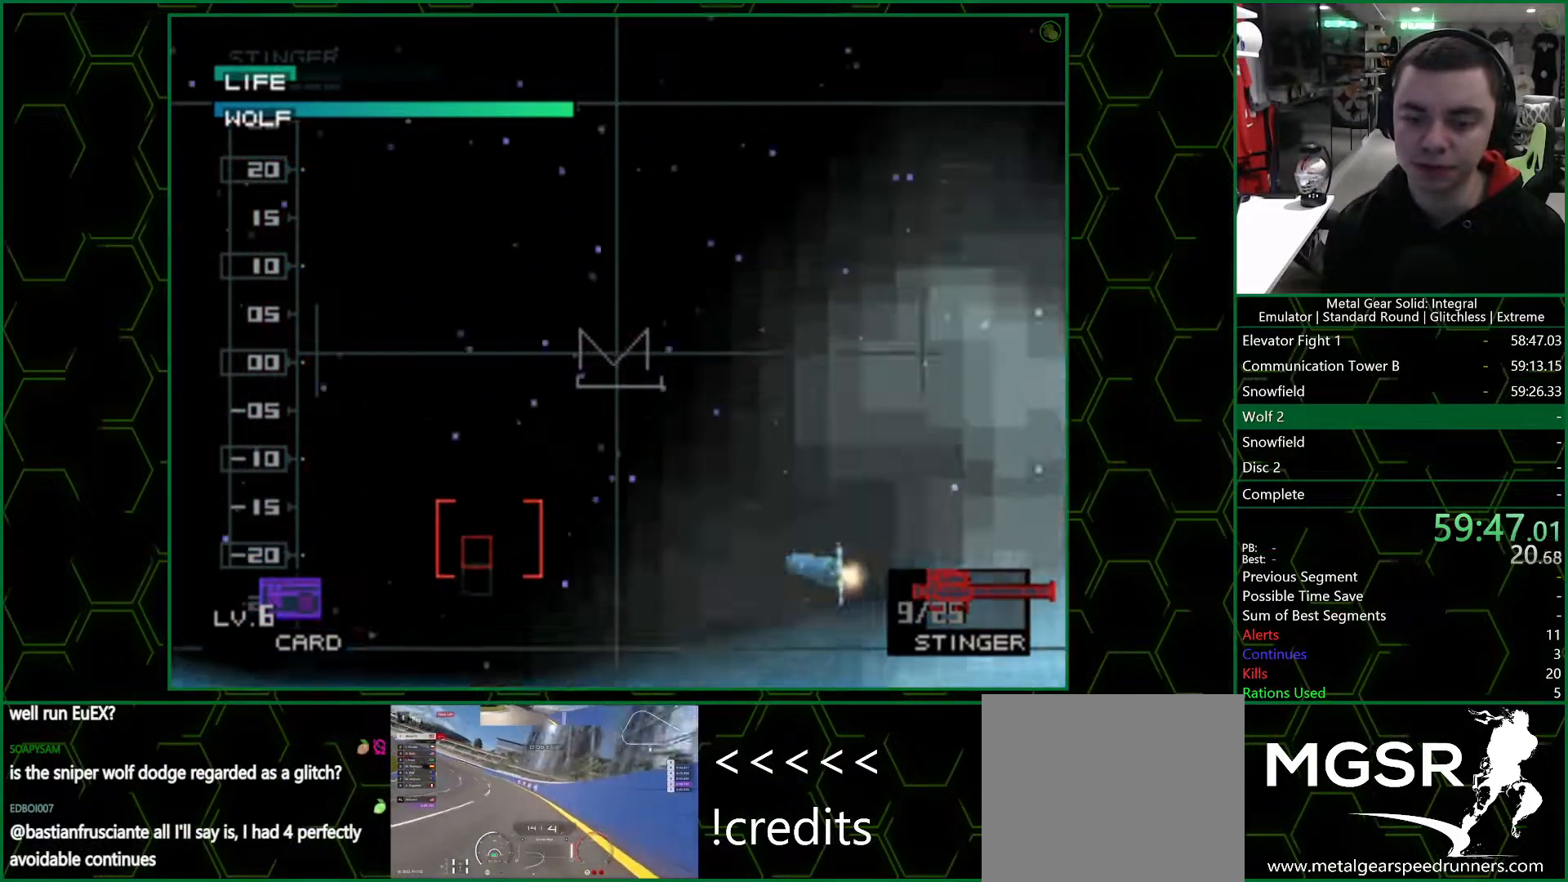
{"buttons": ["R2", "DPAD_LEFT"], "left_stick": "center", "right_stick": "center", "events": [[150, "R2", "down"], [417, "DPAD_LEFT", "down"]]}
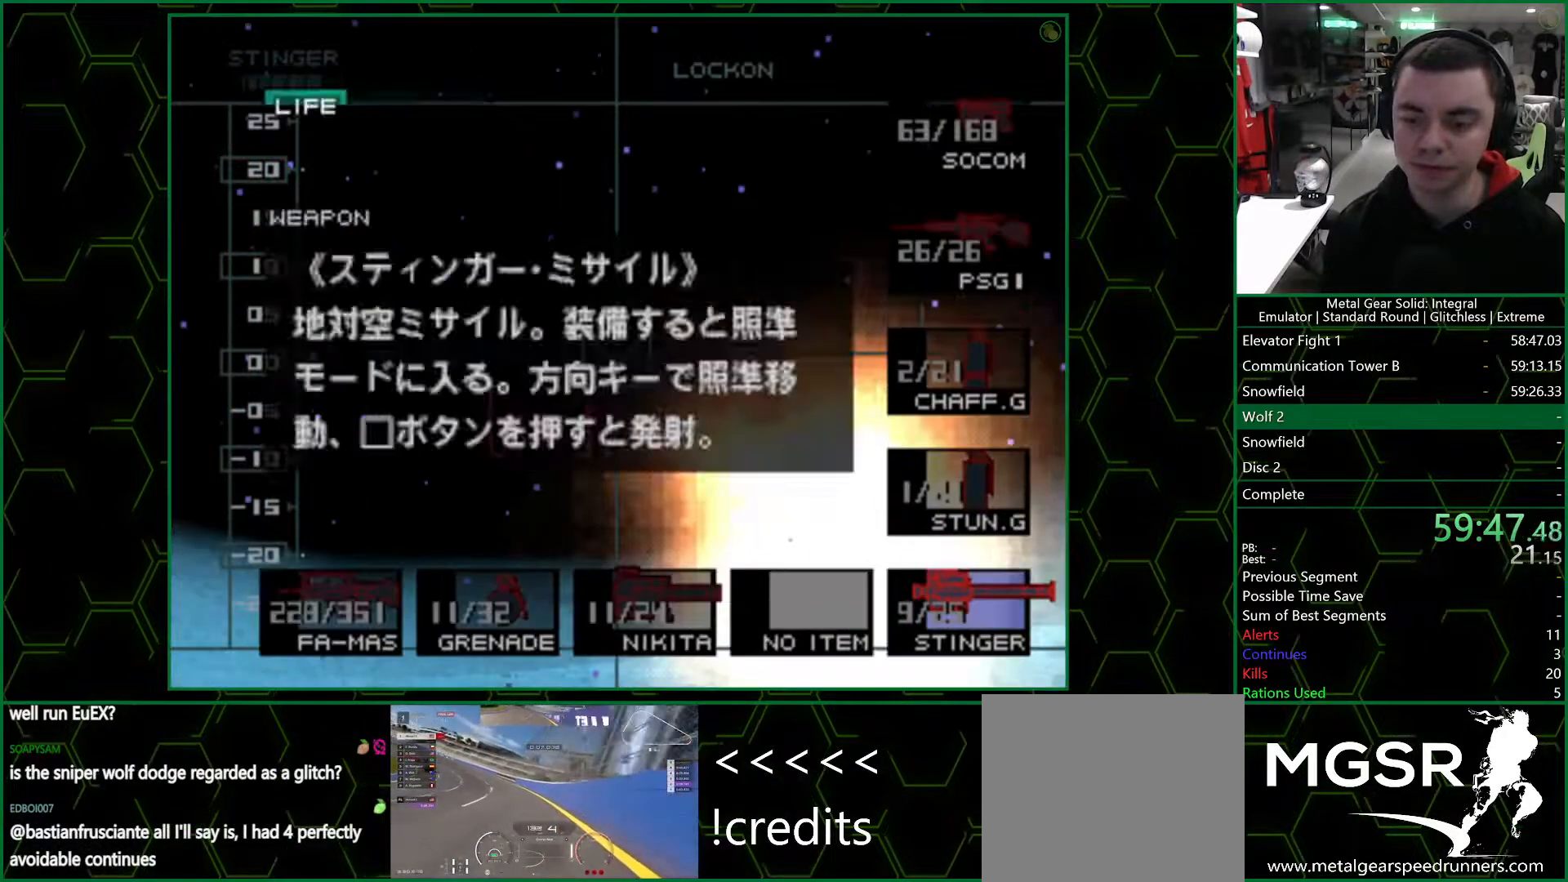
{"buttons": [], "left_stick": "center", "right_stick": "center", "events": [[33, "DPAD_LEFT", "up"], [83, "DPAD_LEFT", "down"], [200, "DPAD_LEFT", "up"], [317, "DPAD_LEFT", "down"], [383, "DPAD_LEFT", "up"], [467, "R2", "up"]]}
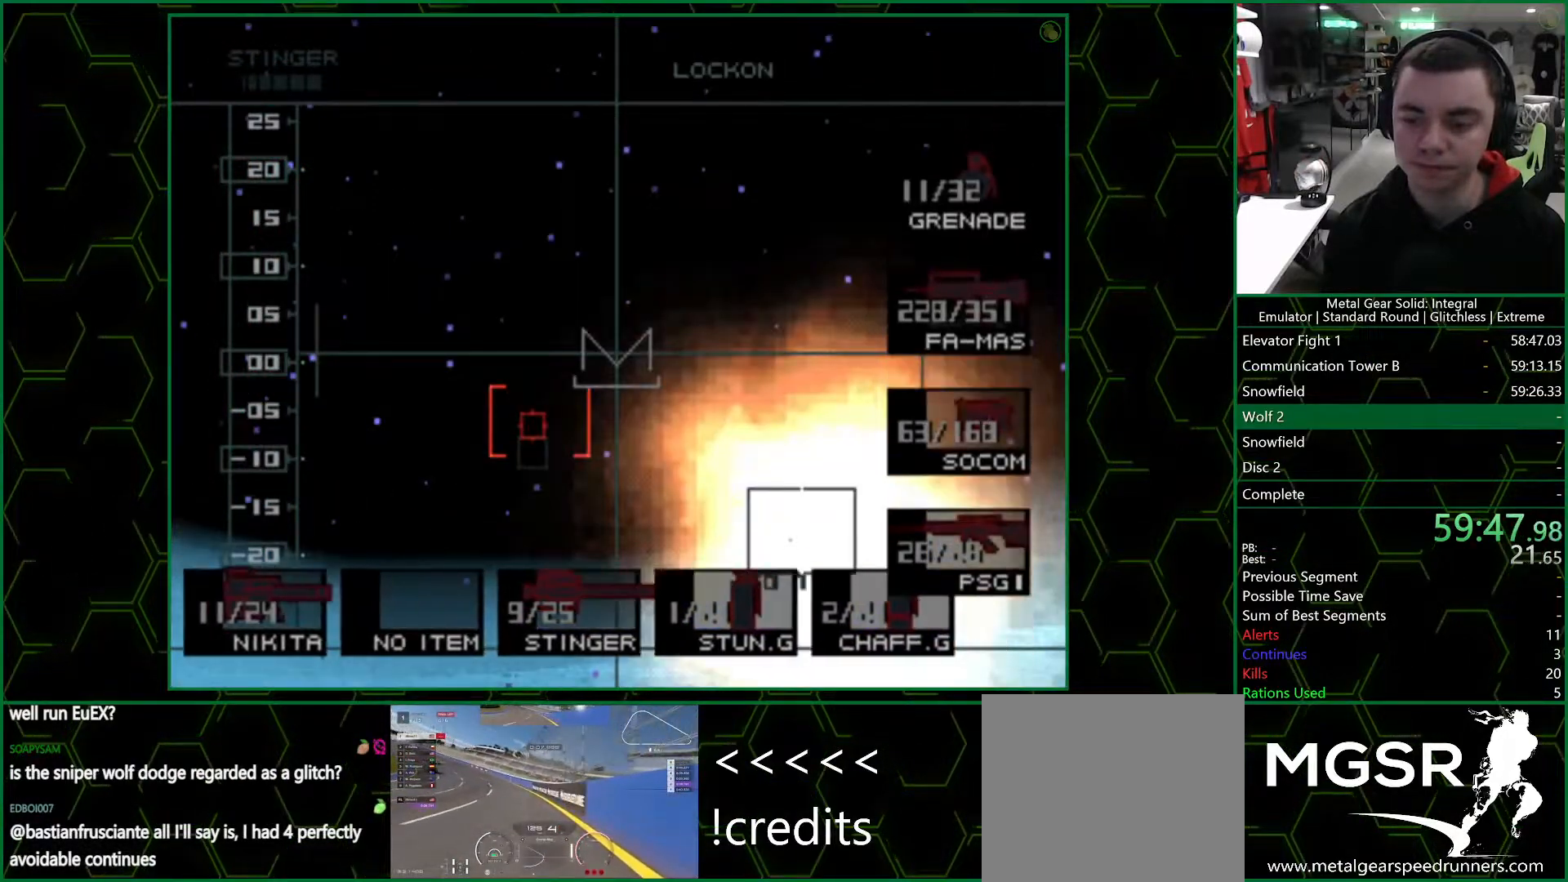
{"buttons": ["SQUARE"], "left_stick": "center", "right_stick": "center", "events": [[33, "SQUARE", "down"]]}
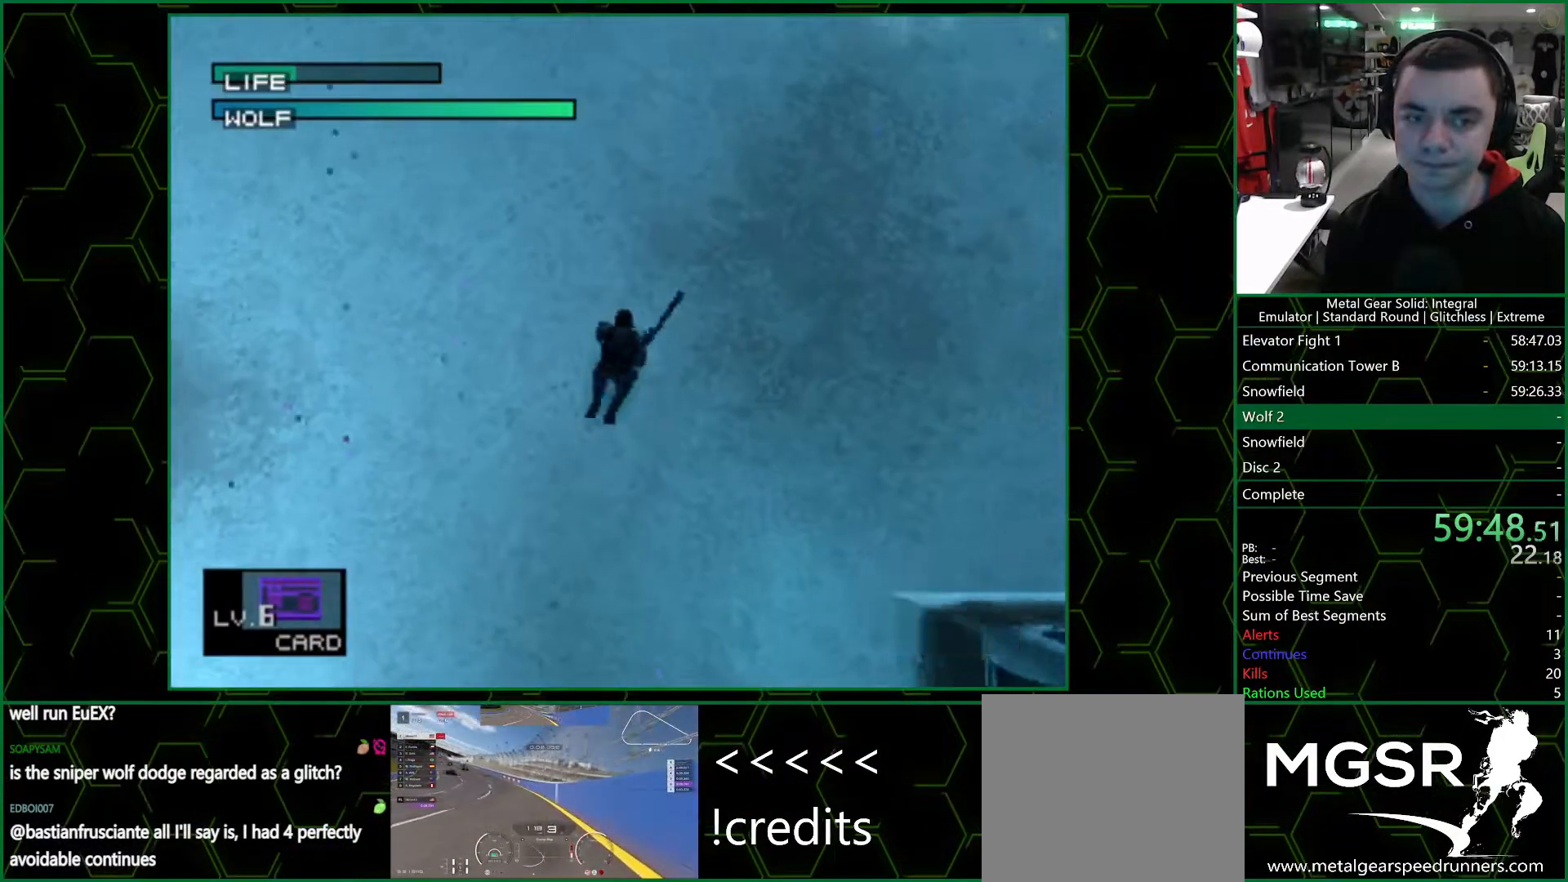
{"buttons": ["SQUARE"], "left_stick": "up", "right_stick": "center", "events": [[467, "left_stick", "up"]]}
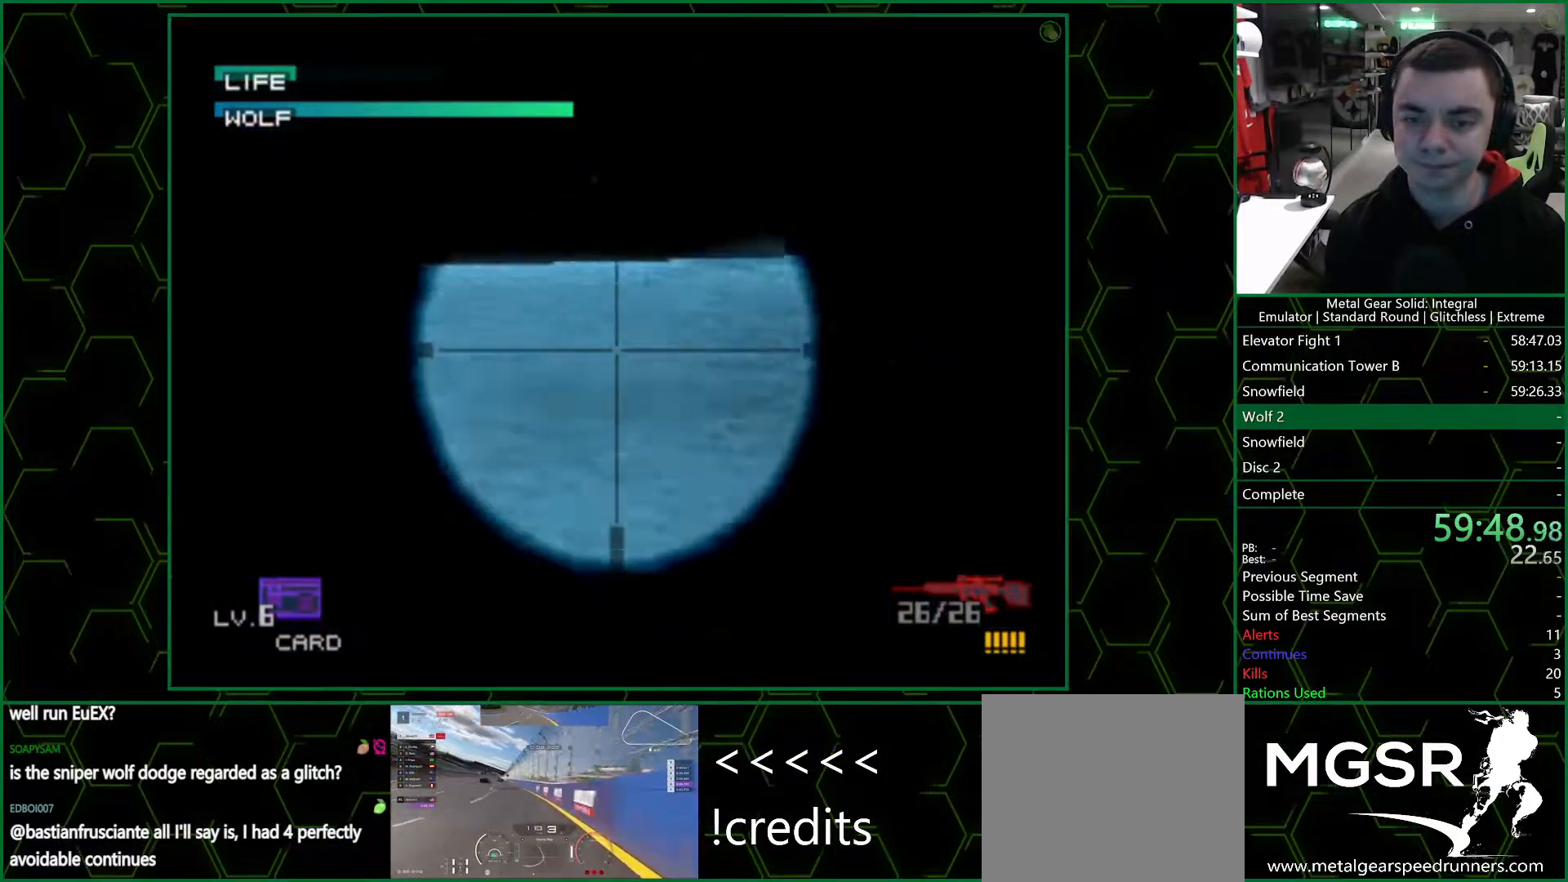
{"buttons": ["SQUARE"], "left_stick": "center", "right_stick": "center", "events": [[433, "left_stick", "center"]]}
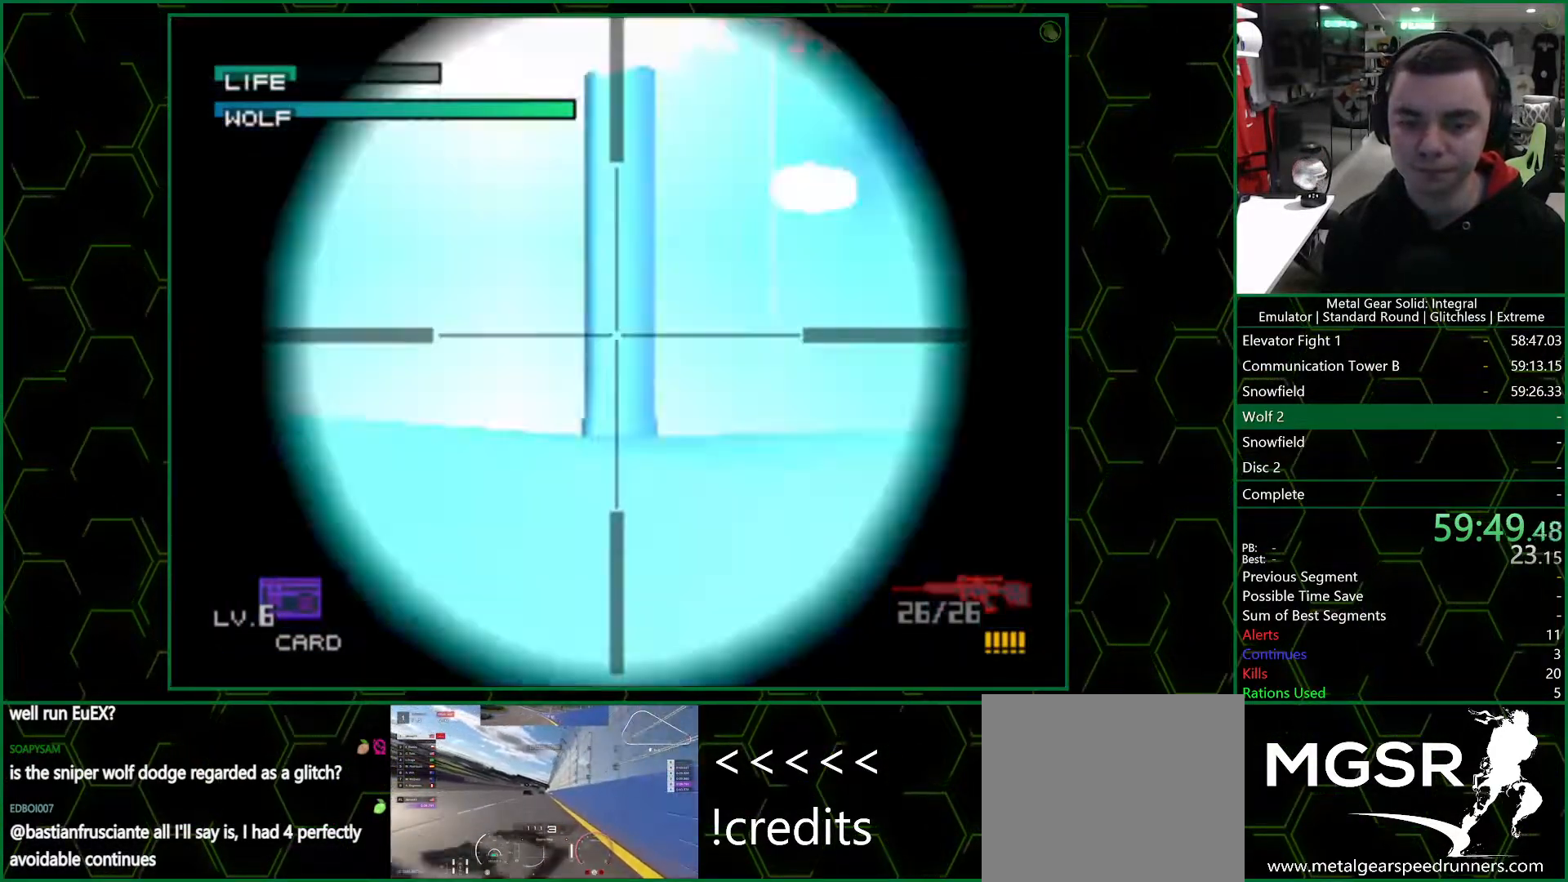
{"buttons": ["SQUARE"], "left_stick": "right", "right_stick": "center", "events": [[117, "left_stick", "left"], [217, "left_stick", "center"], [467, "left_stick", "right"]]}
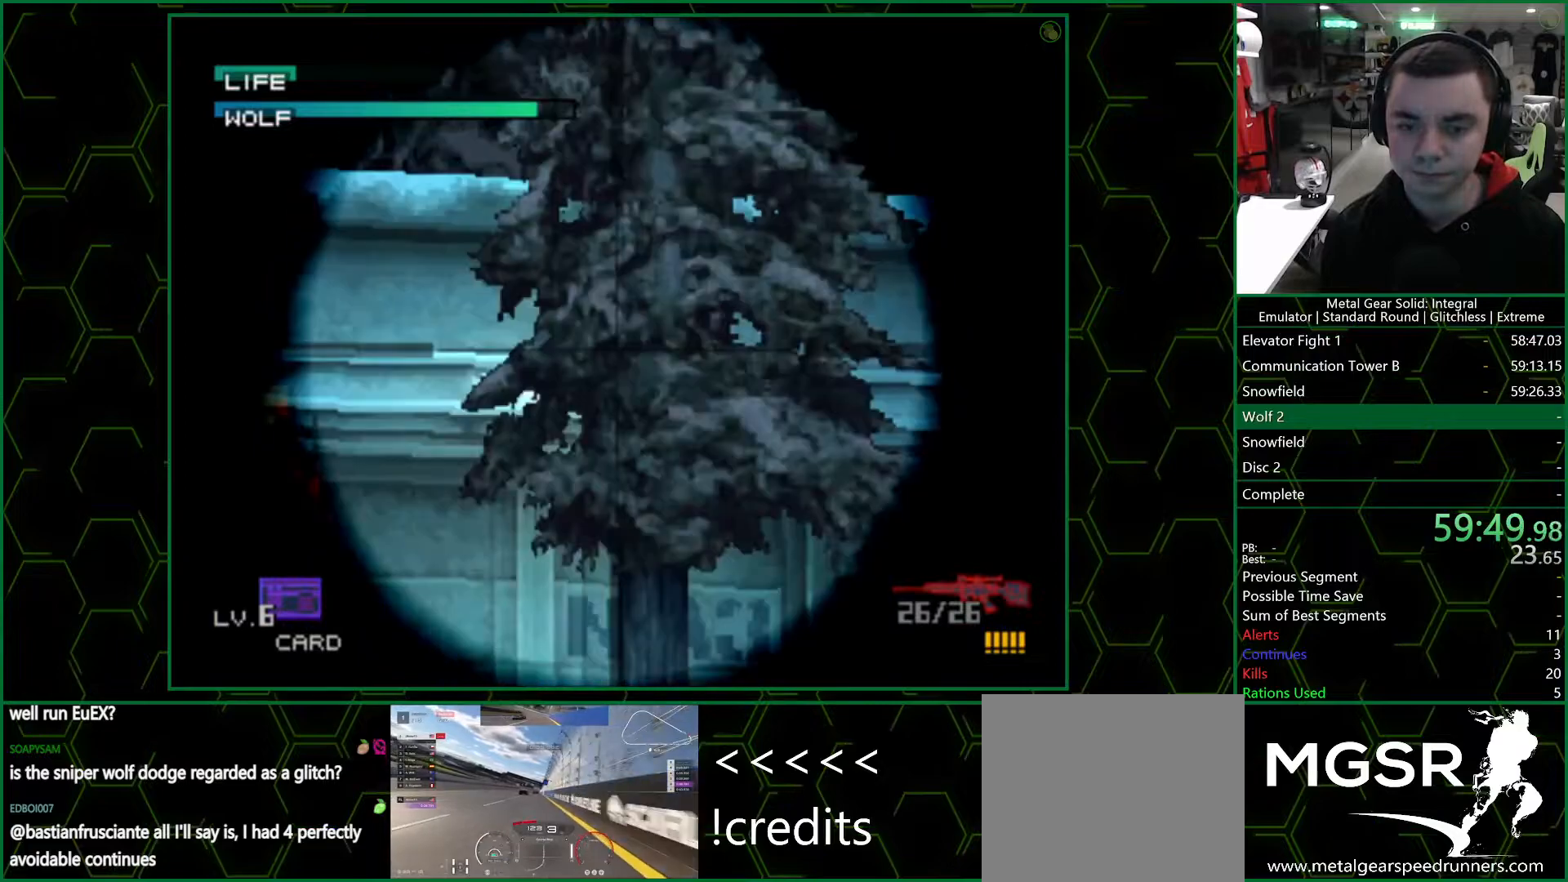
{"buttons": ["SQUARE"], "left_stick": "center", "right_stick": "center", "events": [[100, "left_stick", "center"]]}
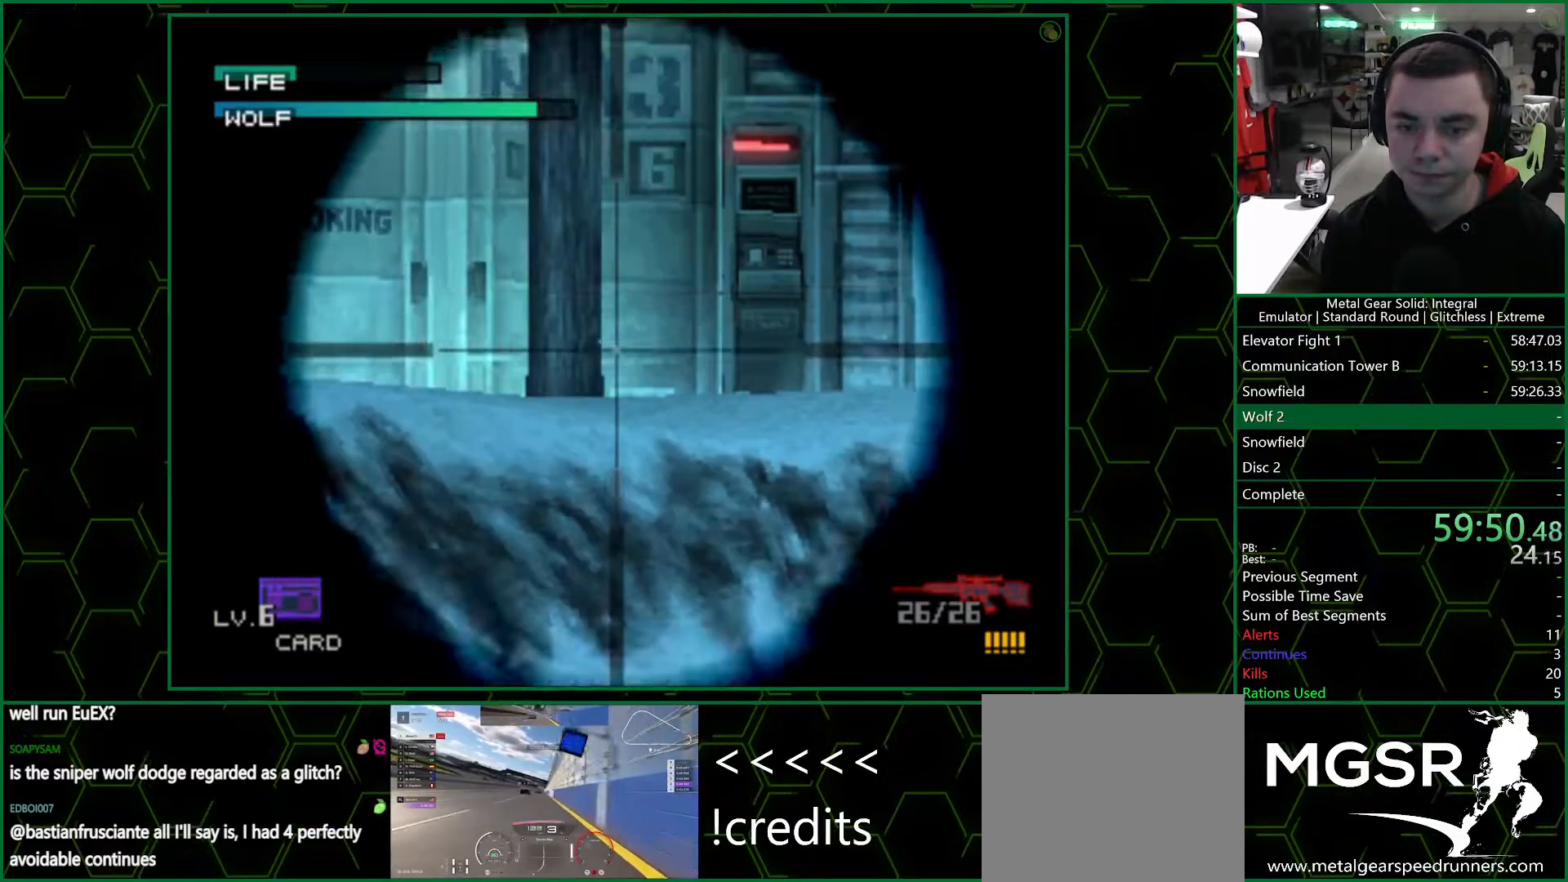
{"buttons": ["SQUARE"], "left_stick": "right", "right_stick": "center", "events": [[283, "left_stick", "right"]]}
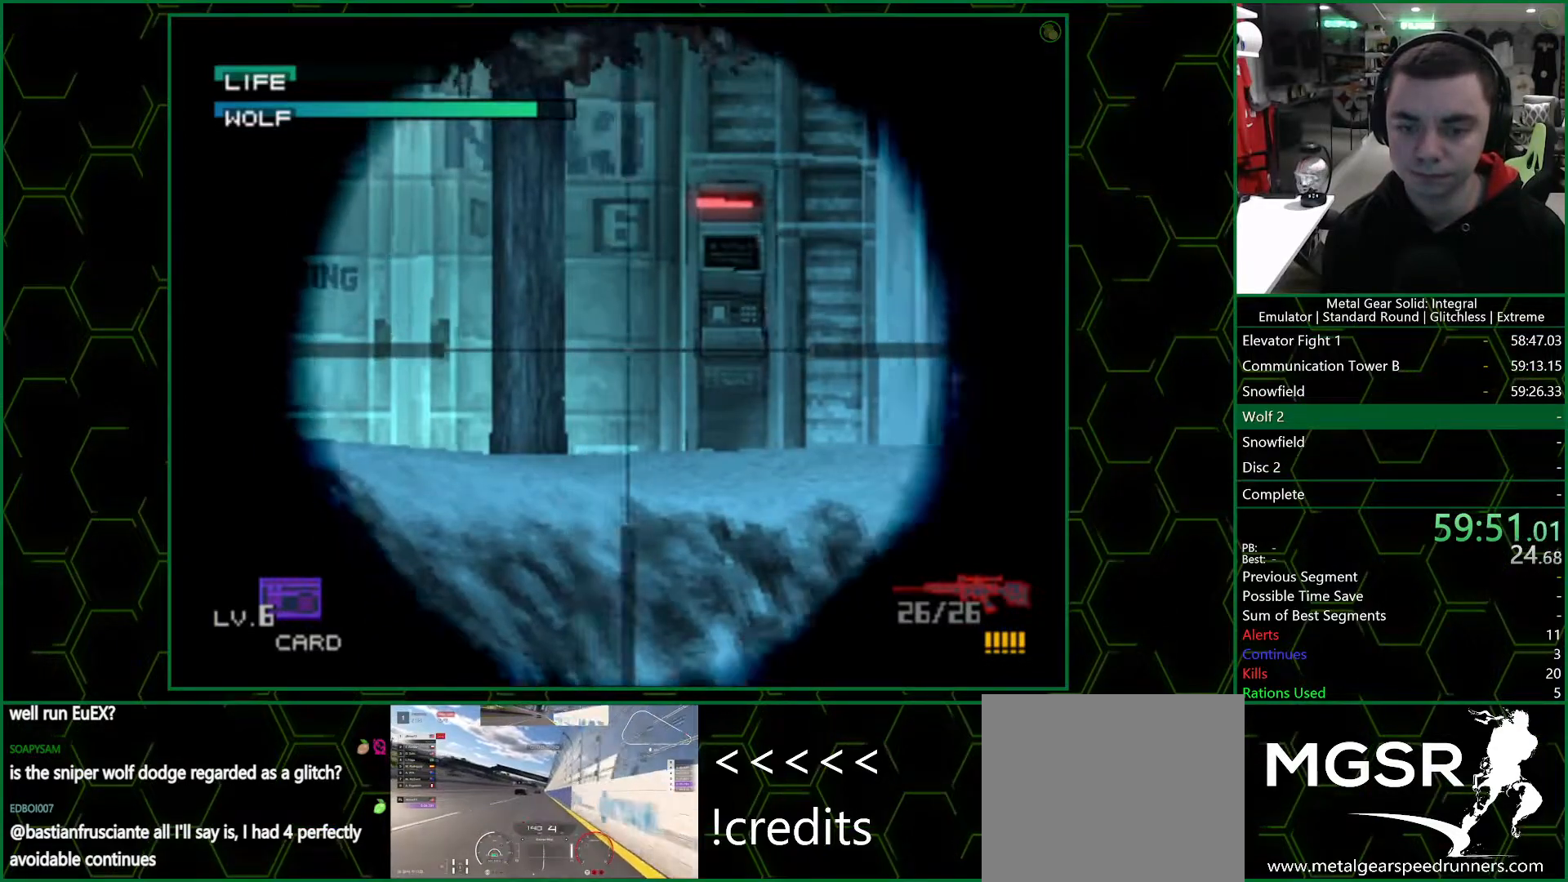
{"buttons": ["SQUARE"], "left_stick": "center", "right_stick": "center", "events": [[483, "left_stick", "center"]]}
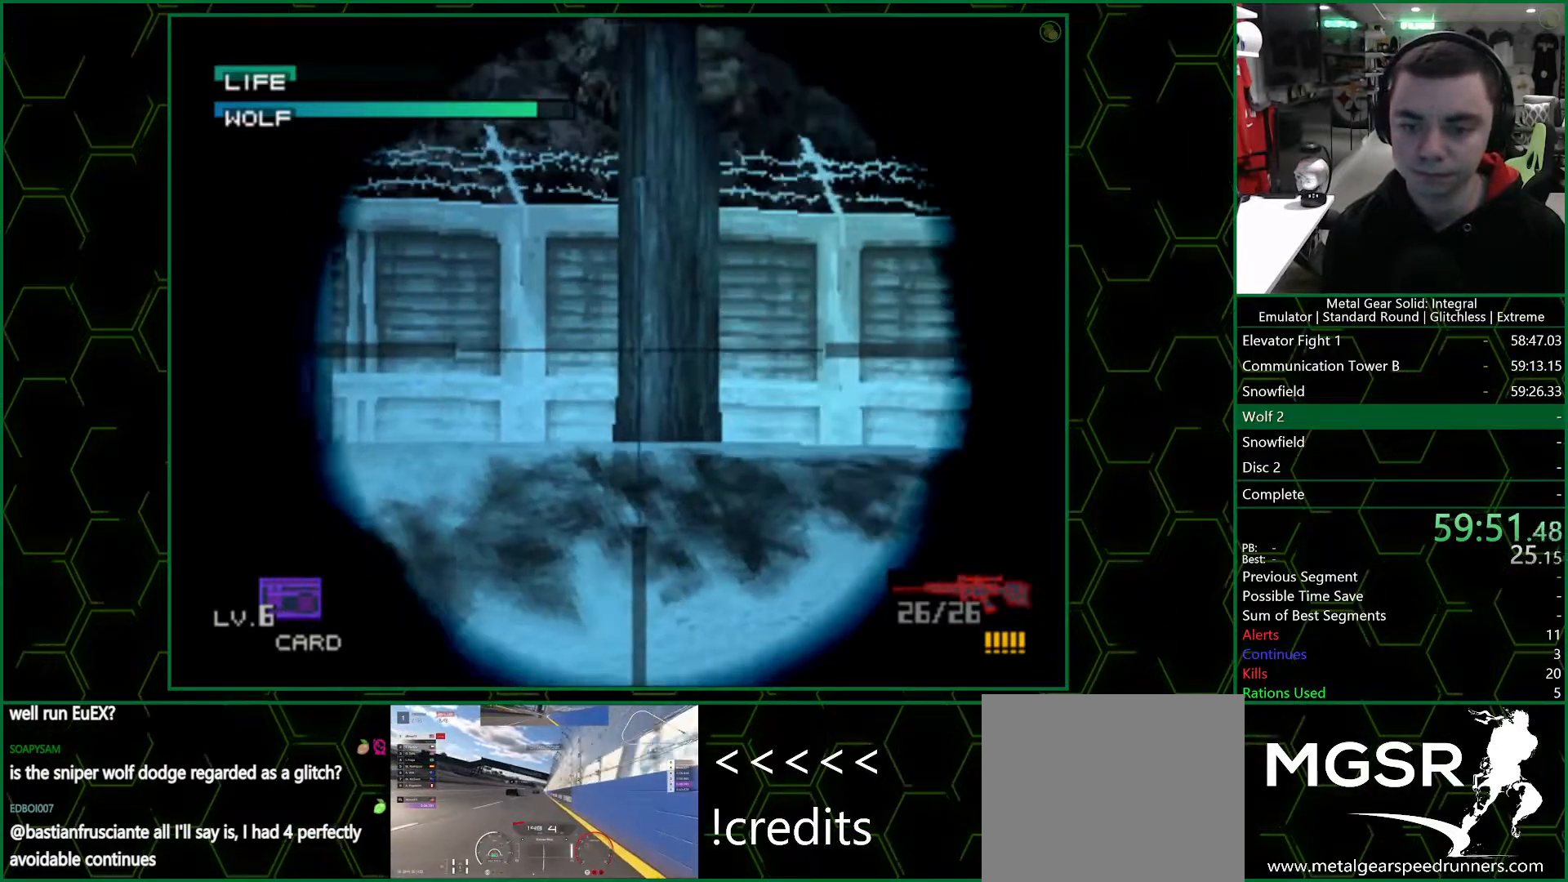
{"buttons": [], "left_stick": "center", "right_stick": "center", "events": [[133, "R1", "down"], [200, "SQUARE", "up"], [267, "R1", "up"], [283, "CROSS", "down"], [383, "CROSS", "up"]]}
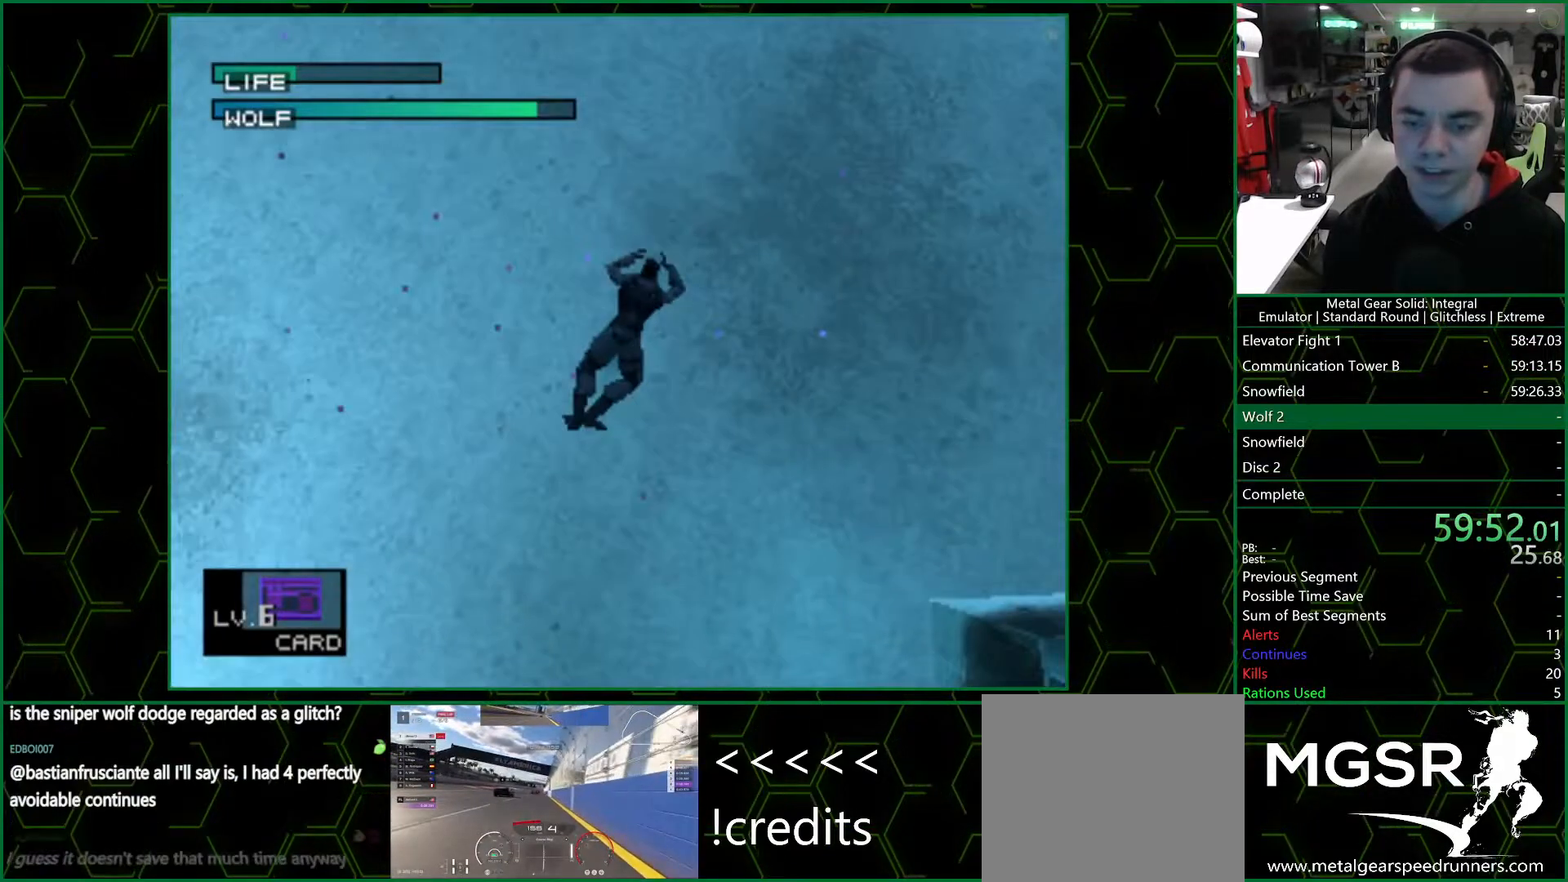
{"buttons": [], "left_stick": "center", "right_stick": "center", "events": [[417, "DPAD_UP", "down"], [483, "DPAD_UP", "up"]]}
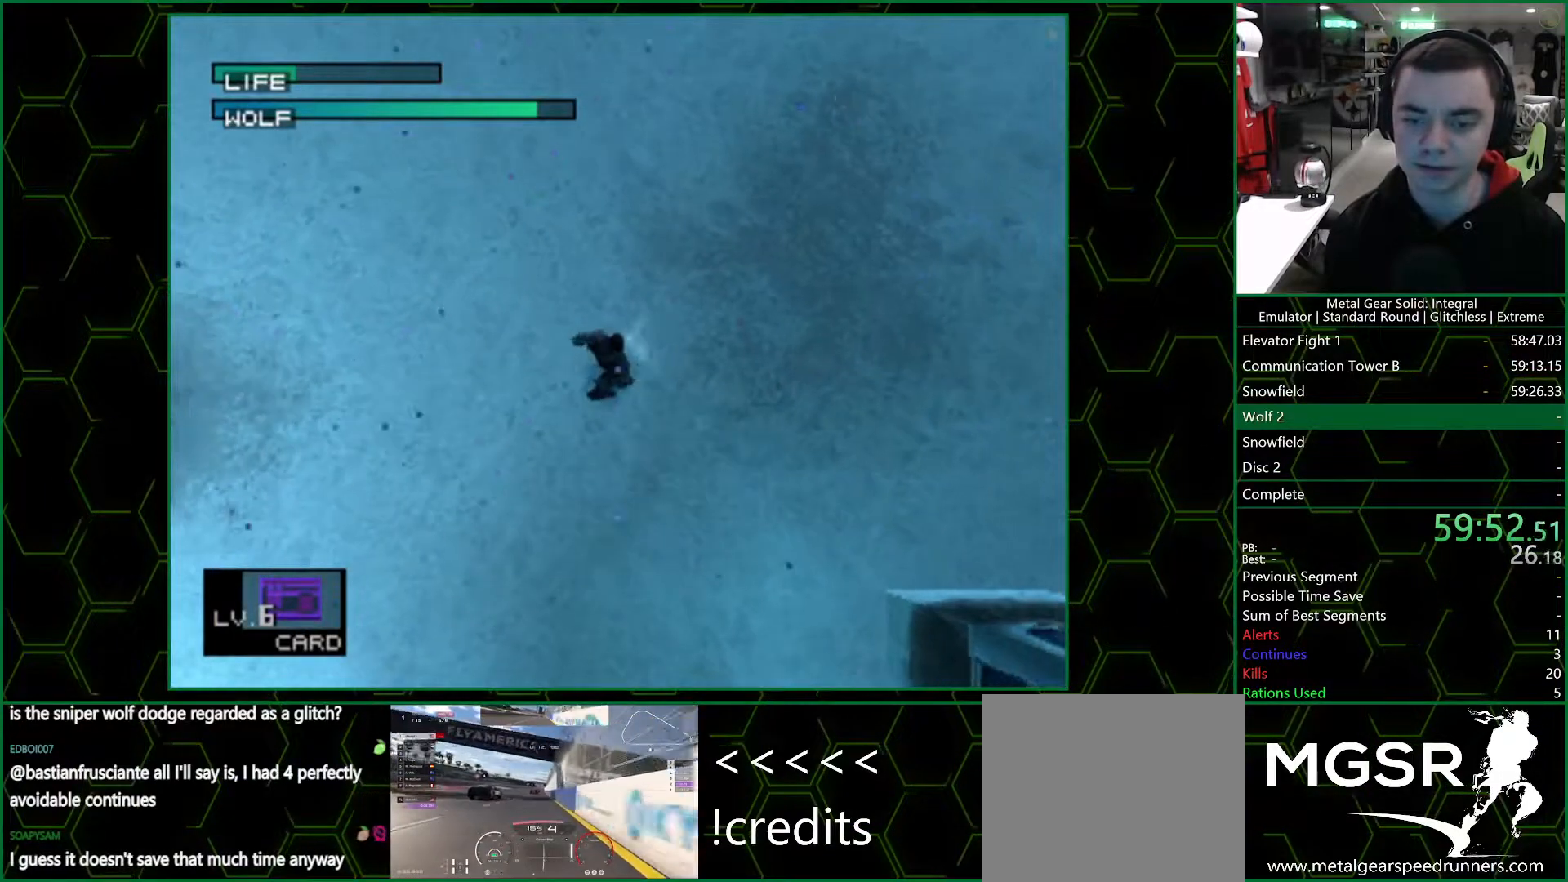
{"buttons": ["R2"], "left_stick": "center", "right_stick": "center", "events": [[83, "R2", "down"], [350, "DPAD_RIGHT", "down"], [433, "DPAD_RIGHT", "up"]]}
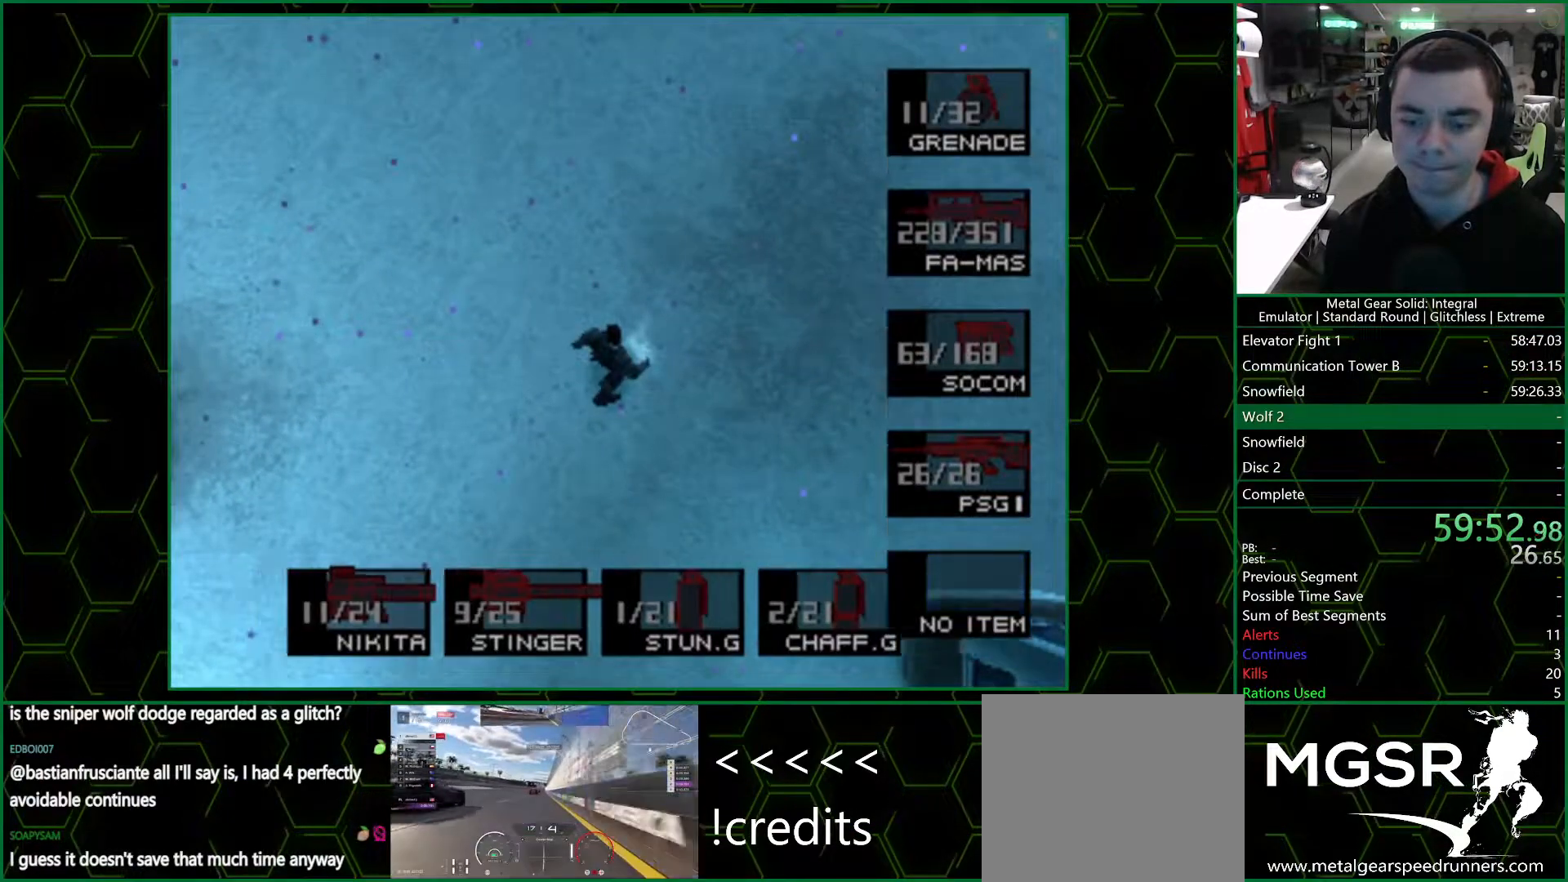
{"buttons": ["SQUARE"], "left_stick": "center", "right_stick": "center", "events": [[50, "DPAD_RIGHT", "down"], [117, "DPAD_RIGHT", "up"], [200, "DPAD_RIGHT", "down"], [283, "DPAD_RIGHT", "up"], [333, "R2", "up"], [417, "SQUARE", "down"]]}
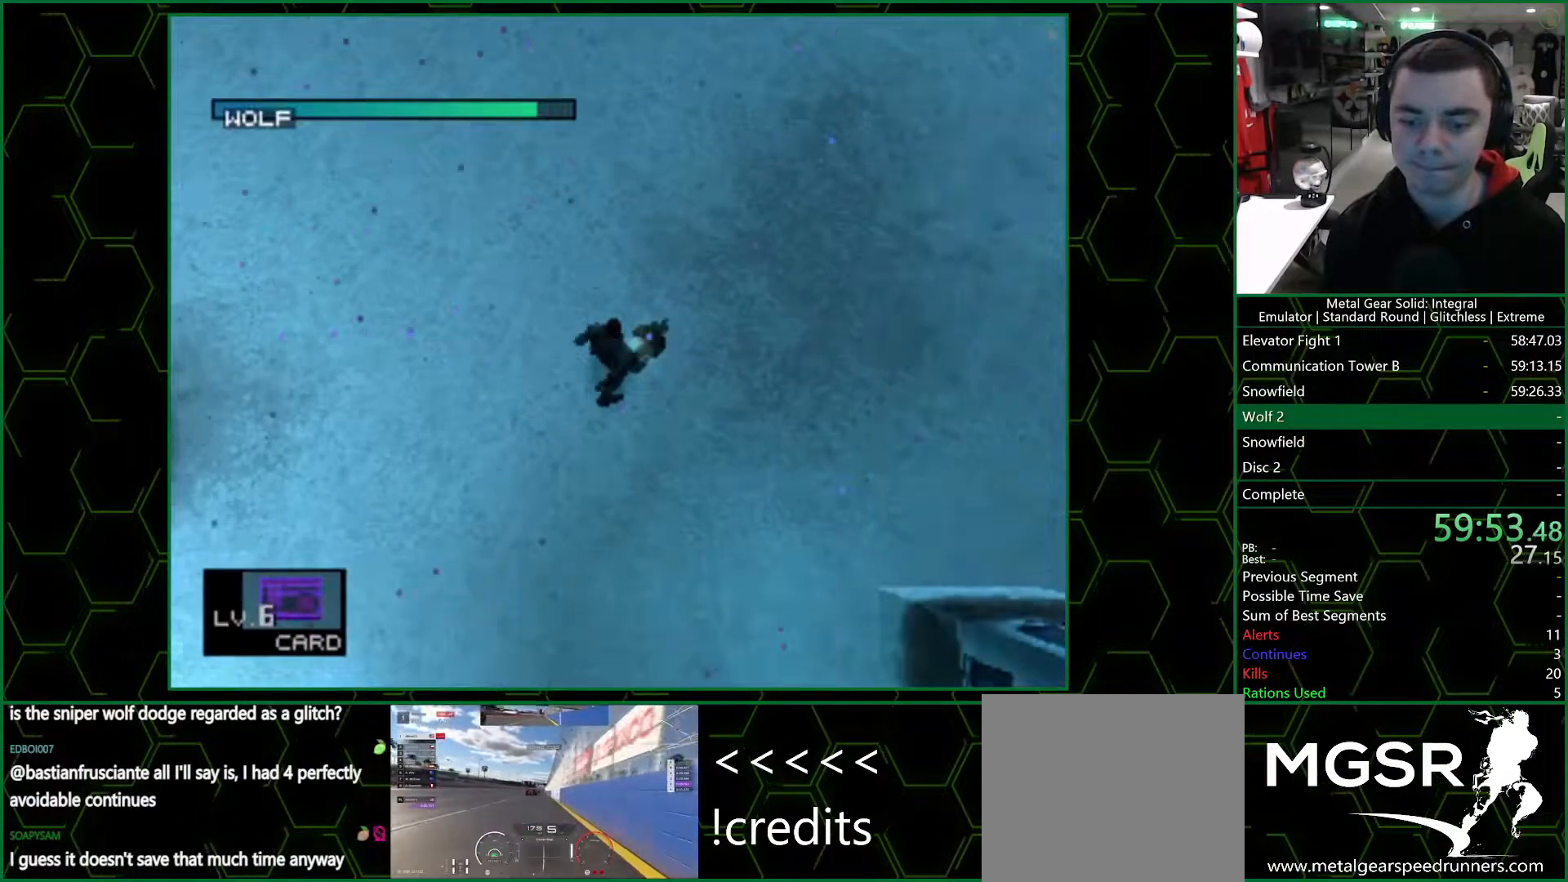
{"buttons": ["SQUARE"], "left_stick": "center", "right_stick": "center", "events": []}
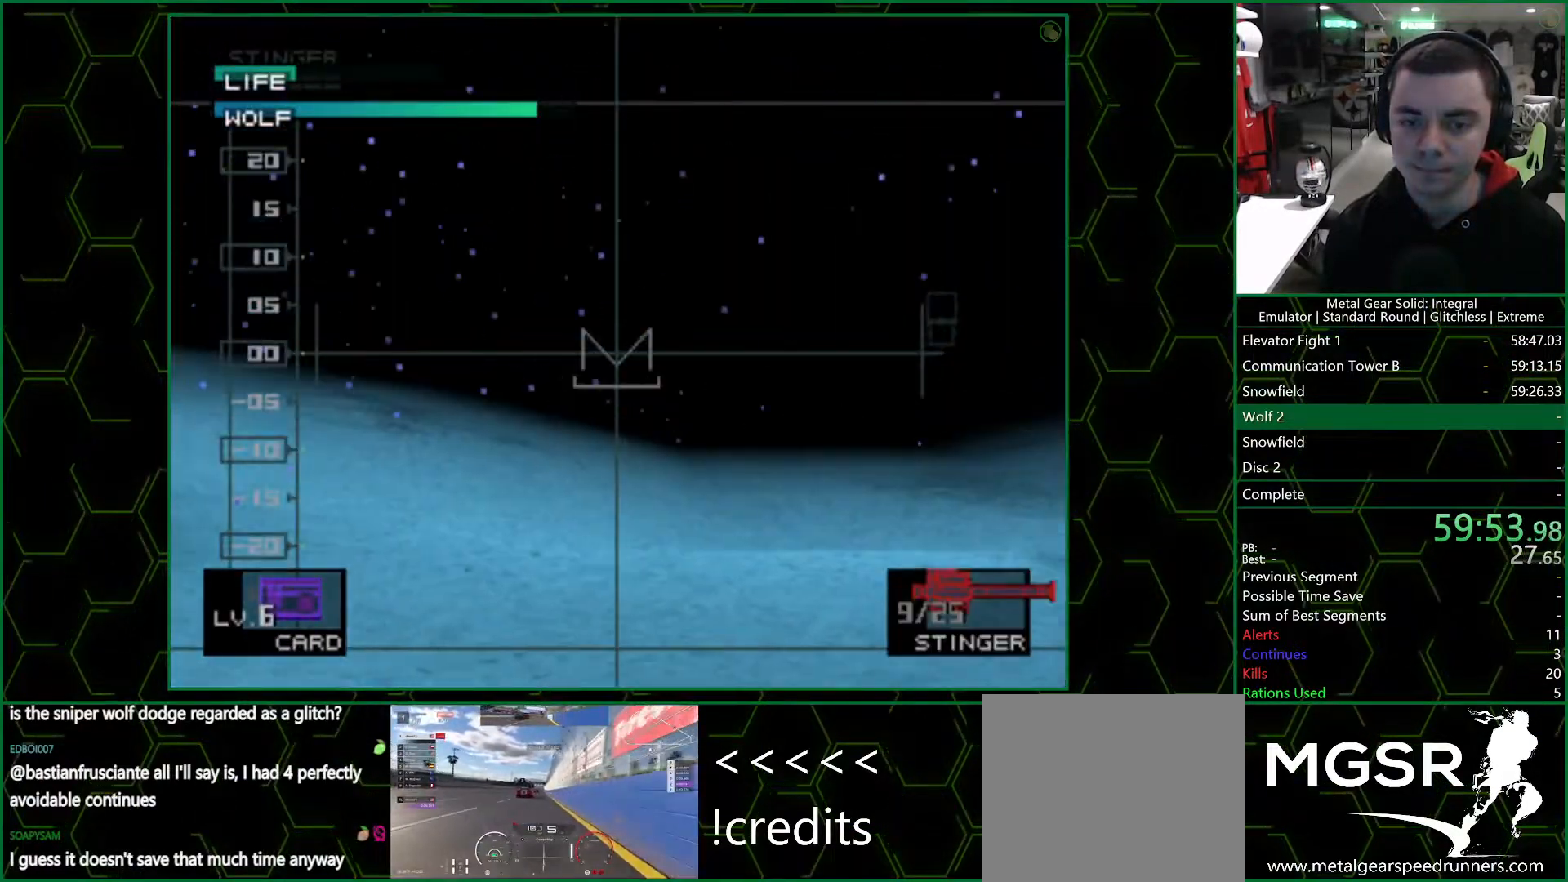
{"buttons": ["SQUARE"], "left_stick": "center", "right_stick": "center", "events": [[100, "DPAD_LEFT", "down"], [117, "DPAD_LEFT", "up"], [233, "DPAD_RIGHT", "down"], [450, "DPAD_RIGHT", "up"]]}
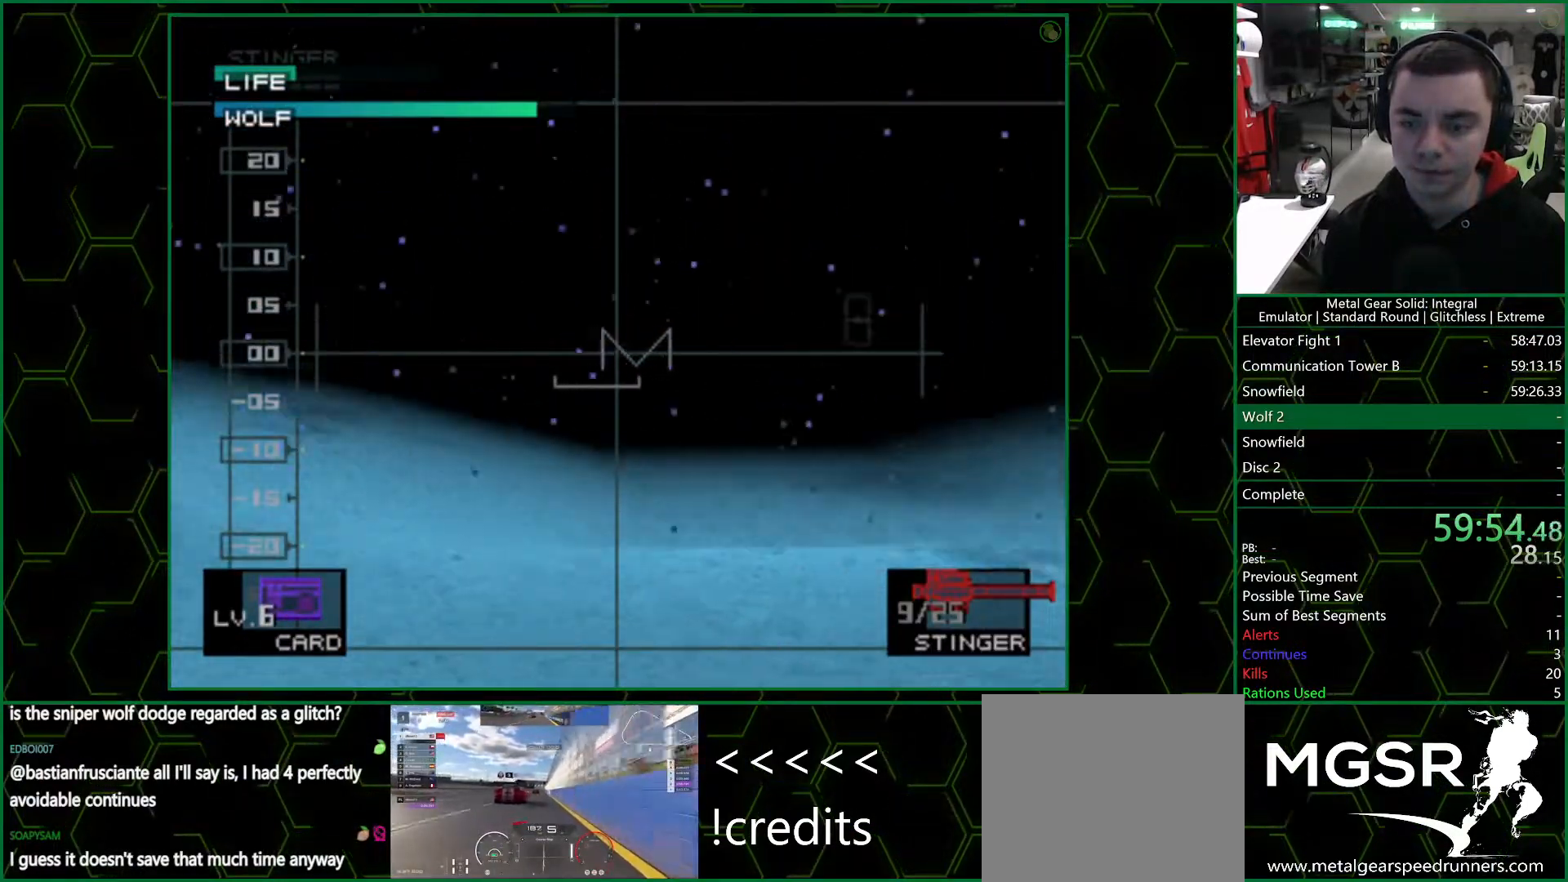
{"buttons": ["SQUARE"], "left_stick": "center", "right_stick": "center", "events": [[200, "DPAD_UP", "down"], [250, "DPAD_UP", "up"], [367, "DPAD_RIGHT", "down"], [433, "DPAD_RIGHT", "up"]]}
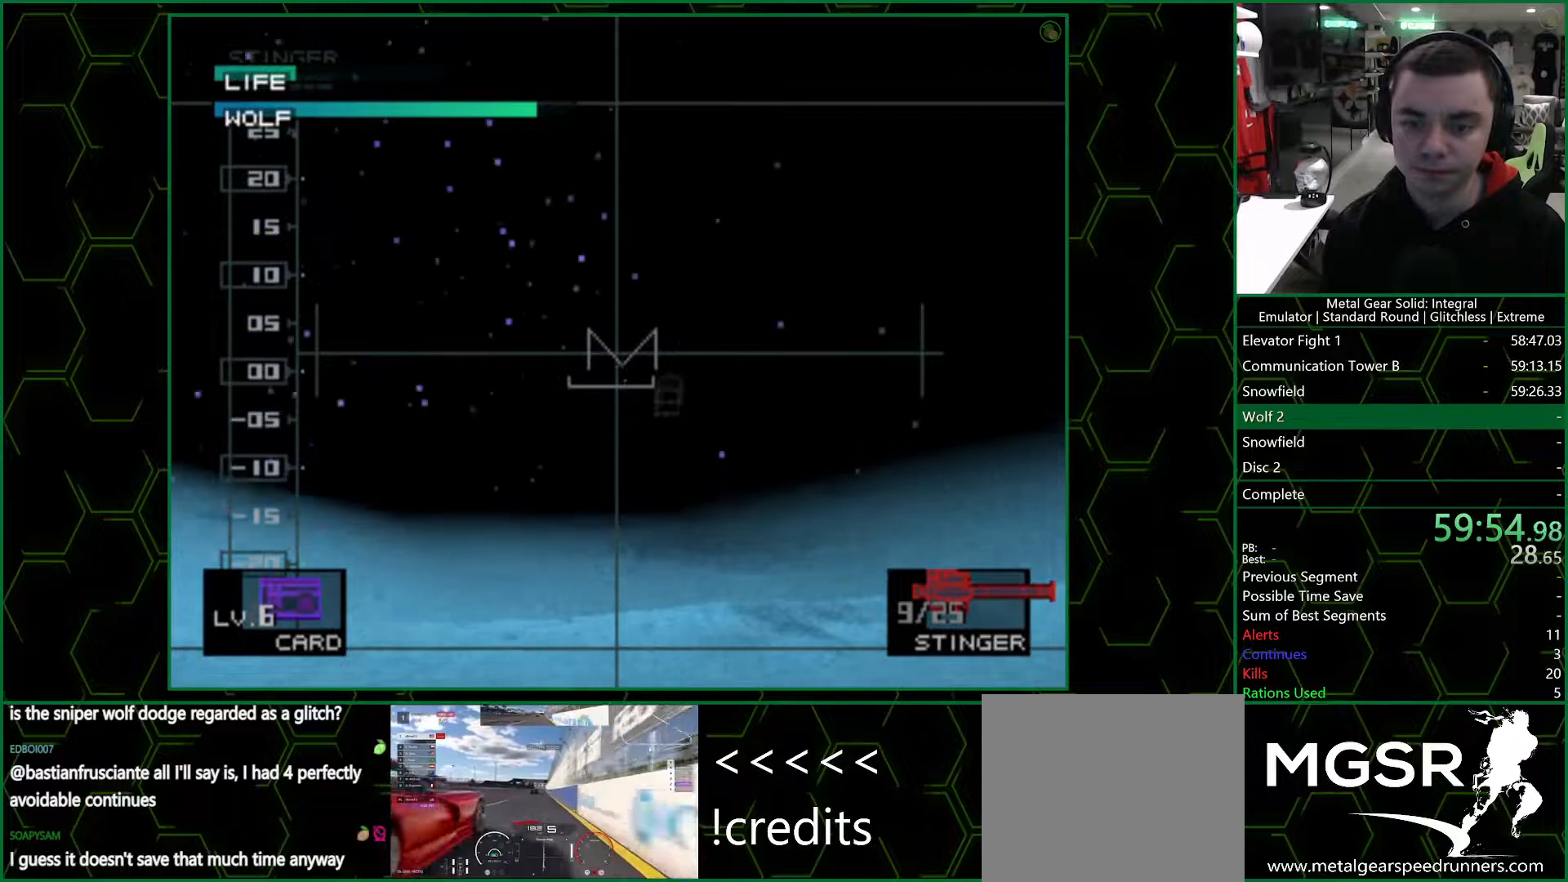
{"buttons": ["SQUARE"], "left_stick": "center", "right_stick": "center", "events": [[200, "DPAD_DOWN", "down"], [250, "DPAD_DOWN", "up"]]}
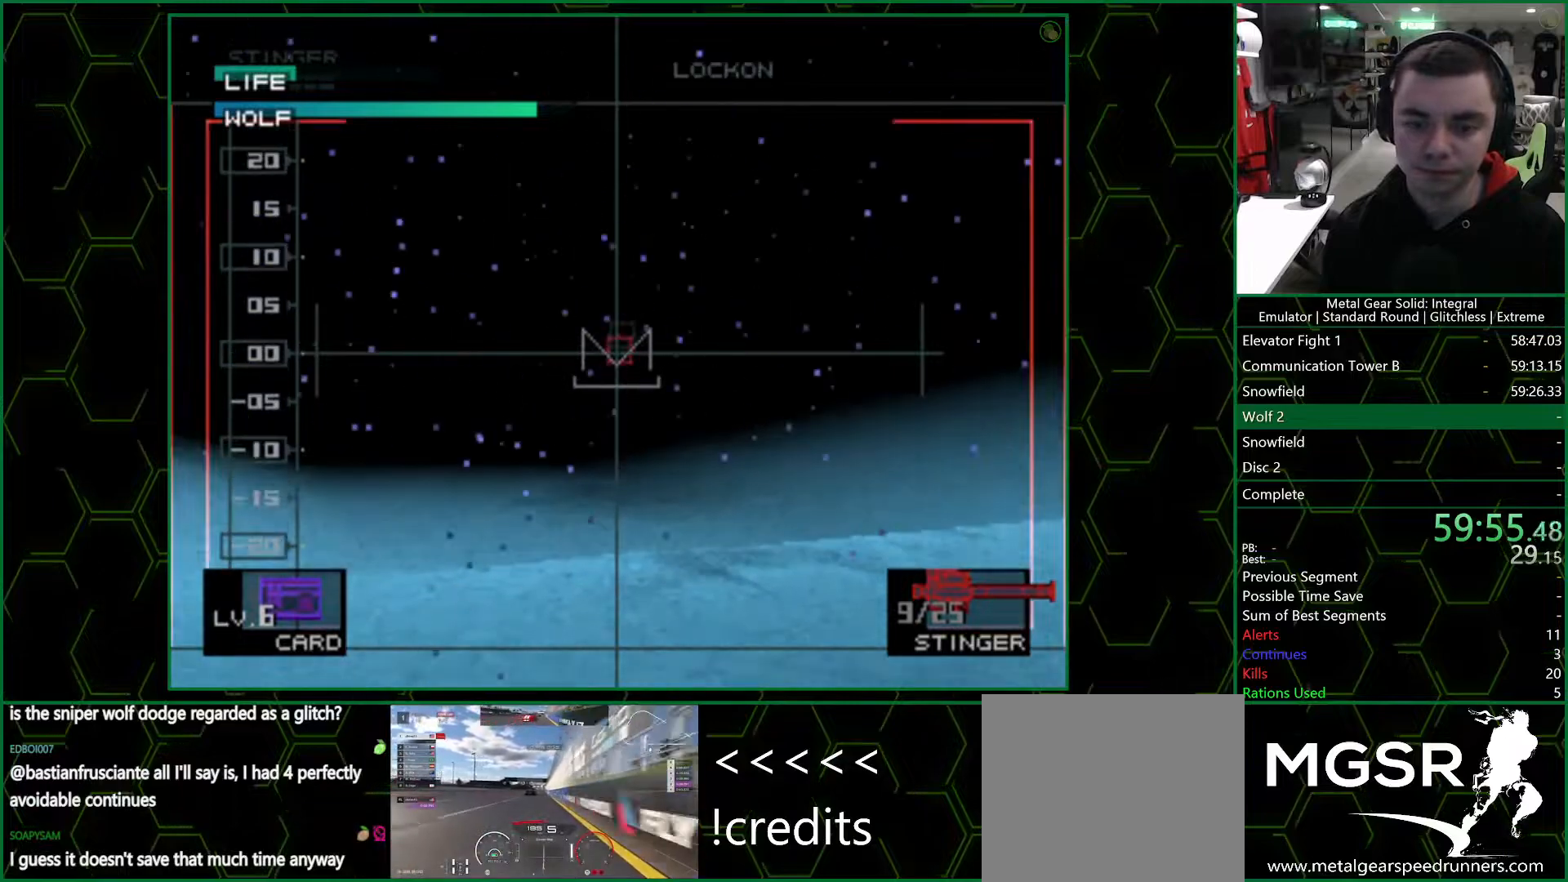
{"buttons": [], "left_stick": "center", "right_stick": "center", "events": [[250, "SQUARE", "up"]]}
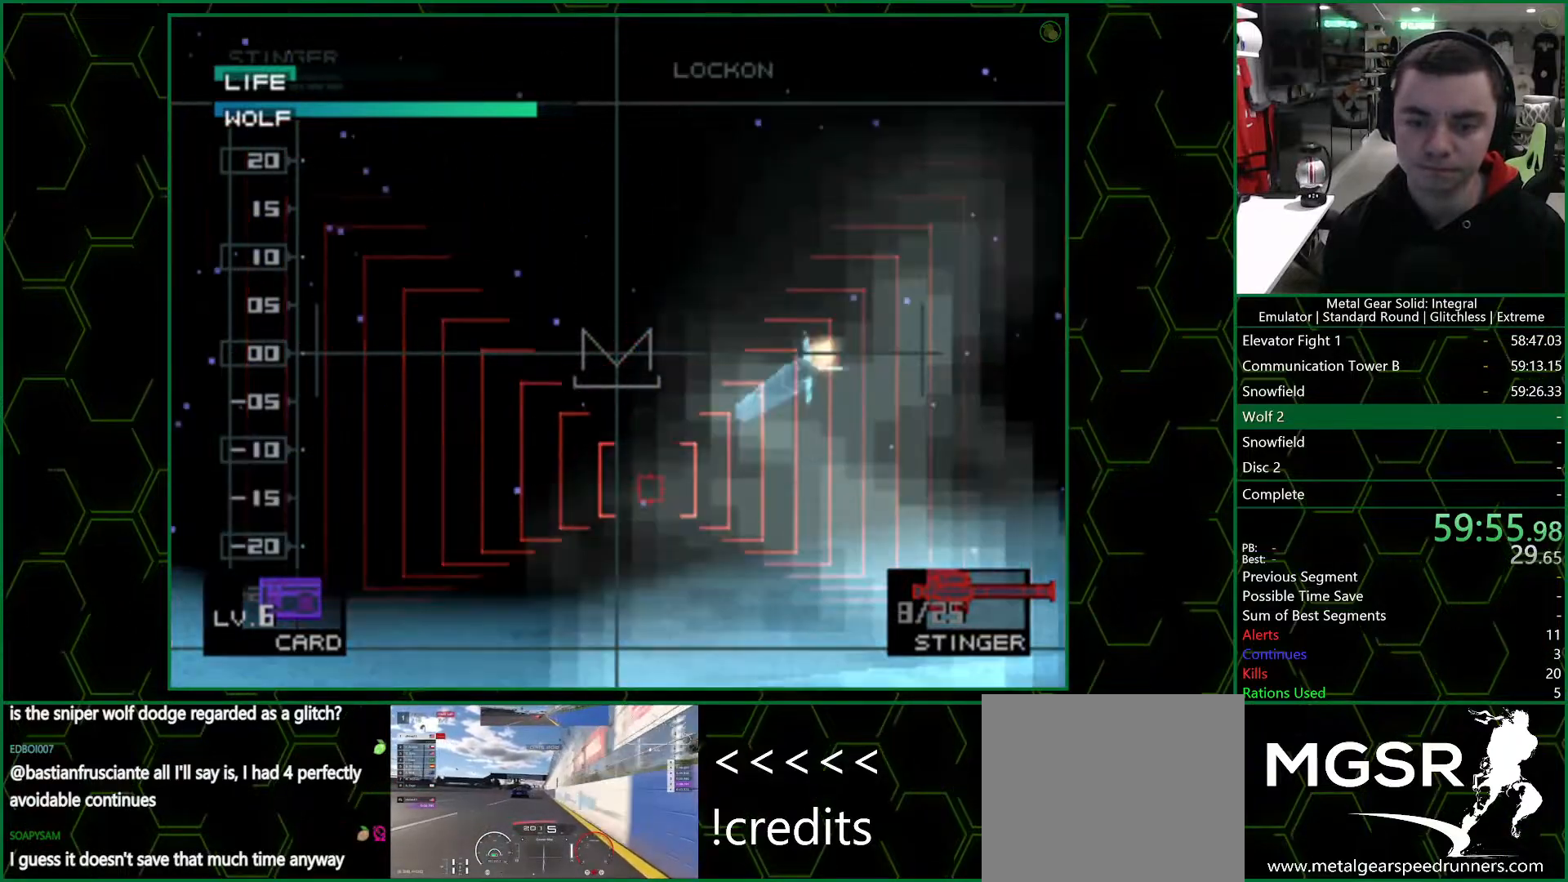
{"buttons": ["R2"], "left_stick": "center", "right_stick": "center", "events": [[417, "R2", "down"]]}
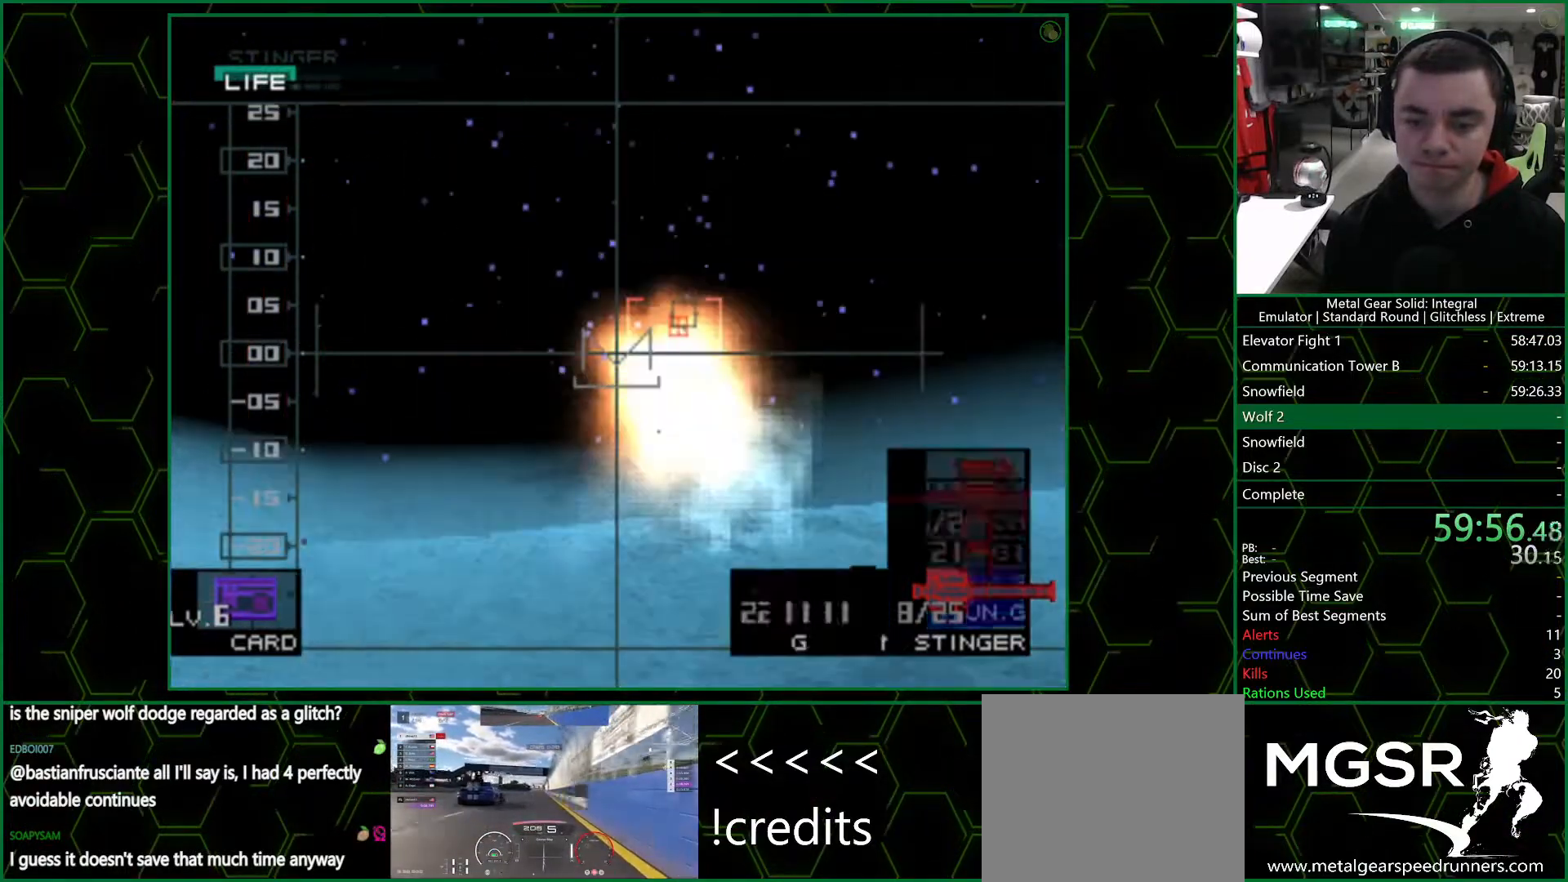
{"buttons": ["R2"], "left_stick": "center", "right_stick": "center", "events": [[167, "DPAD_LEFT", "down"], [267, "DPAD_LEFT", "up"], [333, "DPAD_LEFT", "down"], [450, "DPAD_LEFT", "up"]]}
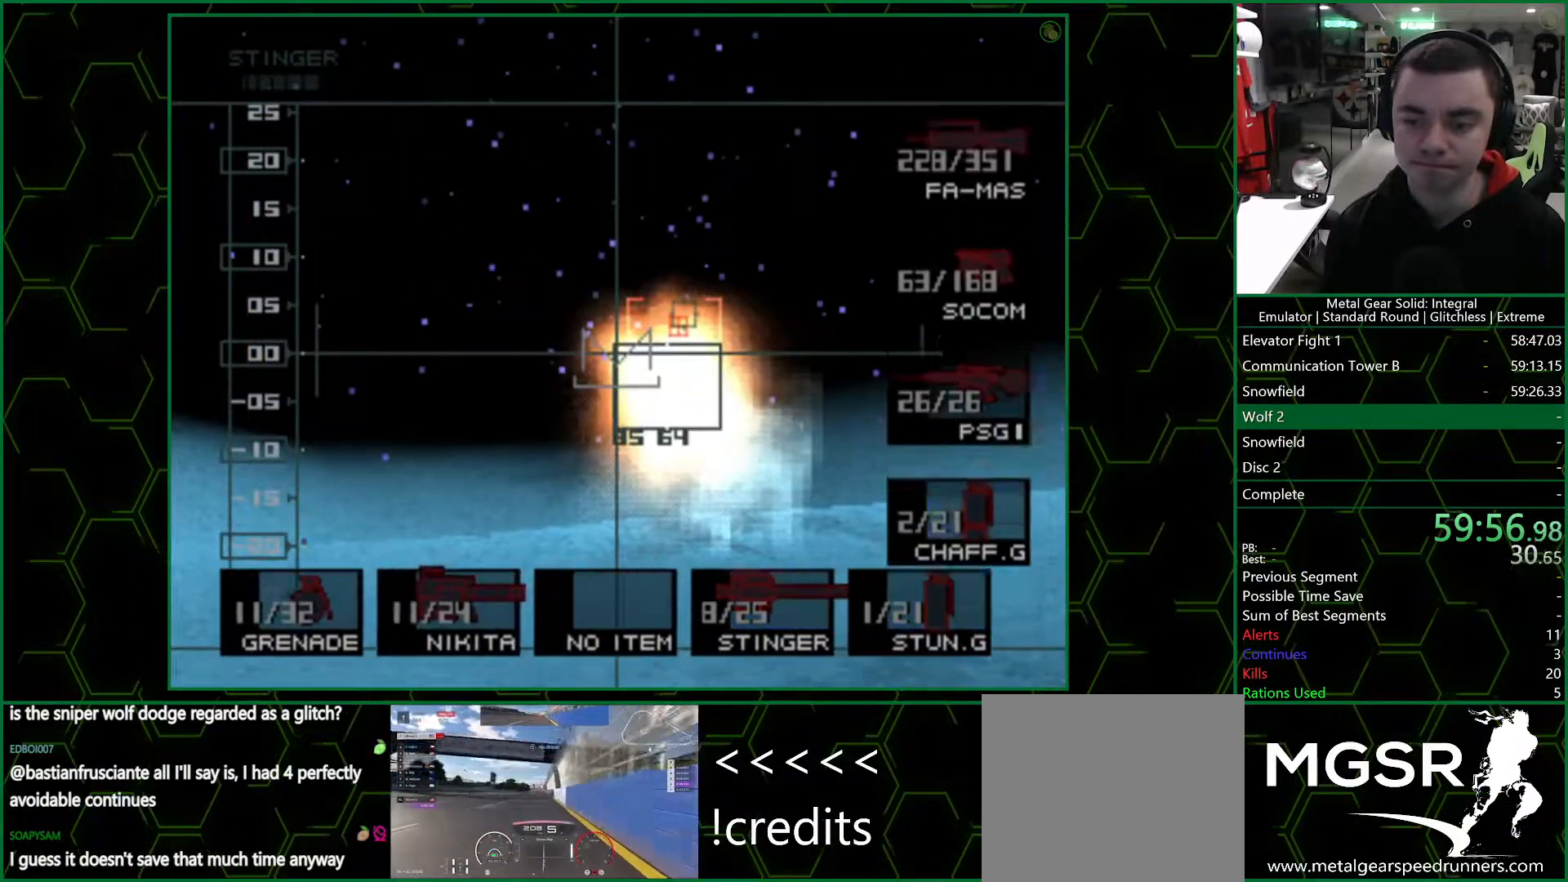
{"buttons": ["SQUARE"], "left_stick": "center", "right_stick": "center", "events": [[17, "DPAD_LEFT", "down"], [117, "DPAD_LEFT", "up"], [150, "R2", "up"], [233, "SQUARE", "down"]]}
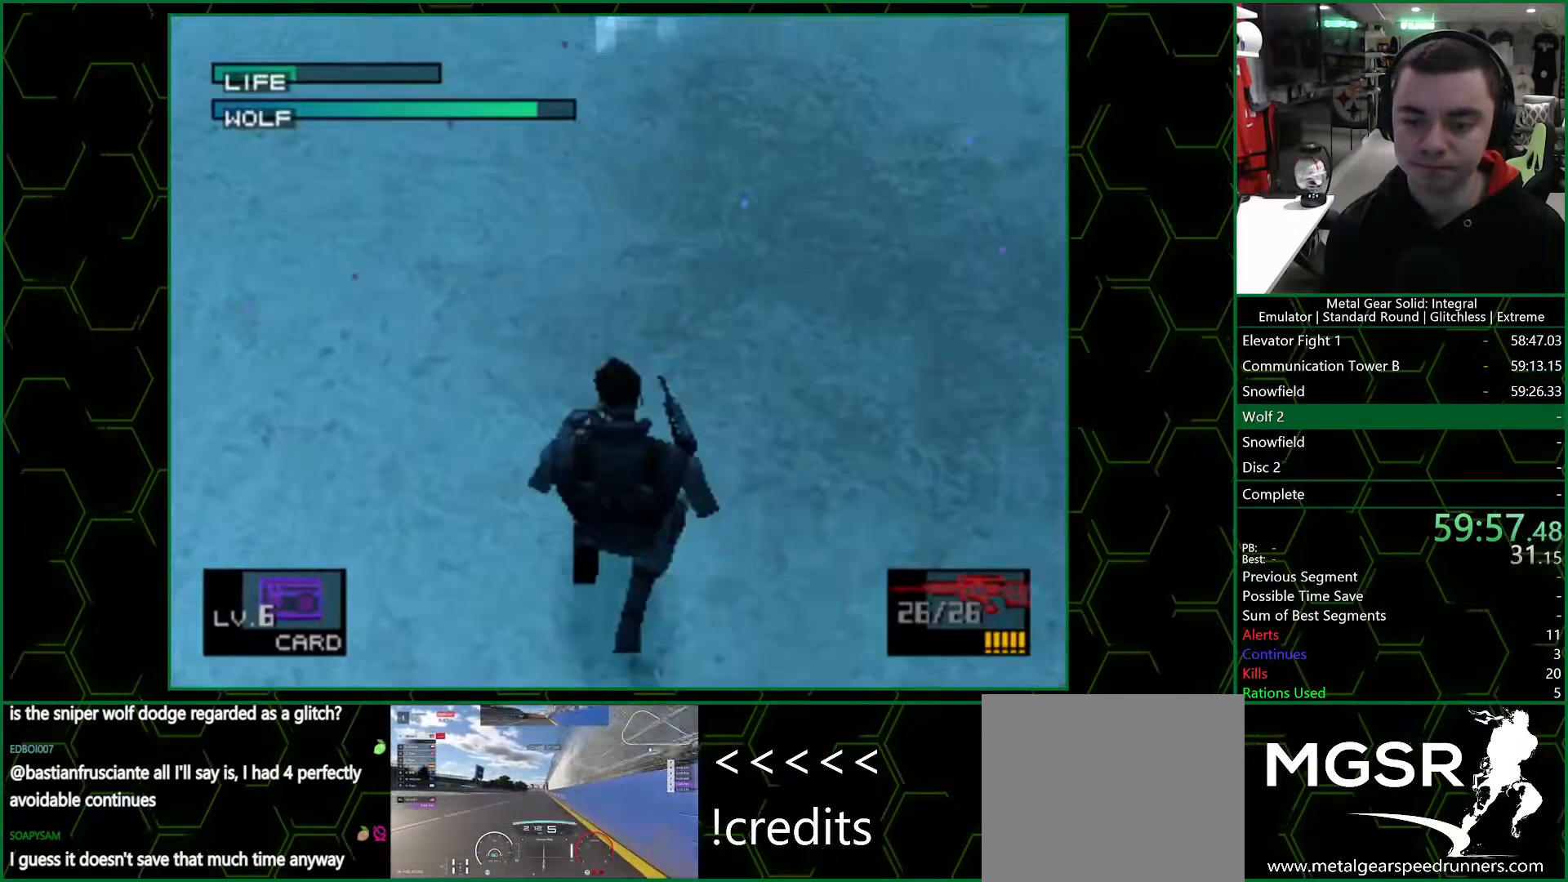
{"buttons": ["SQUARE"], "left_stick": "up", "right_stick": "center", "events": [[483, "left_stick", "up"]]}
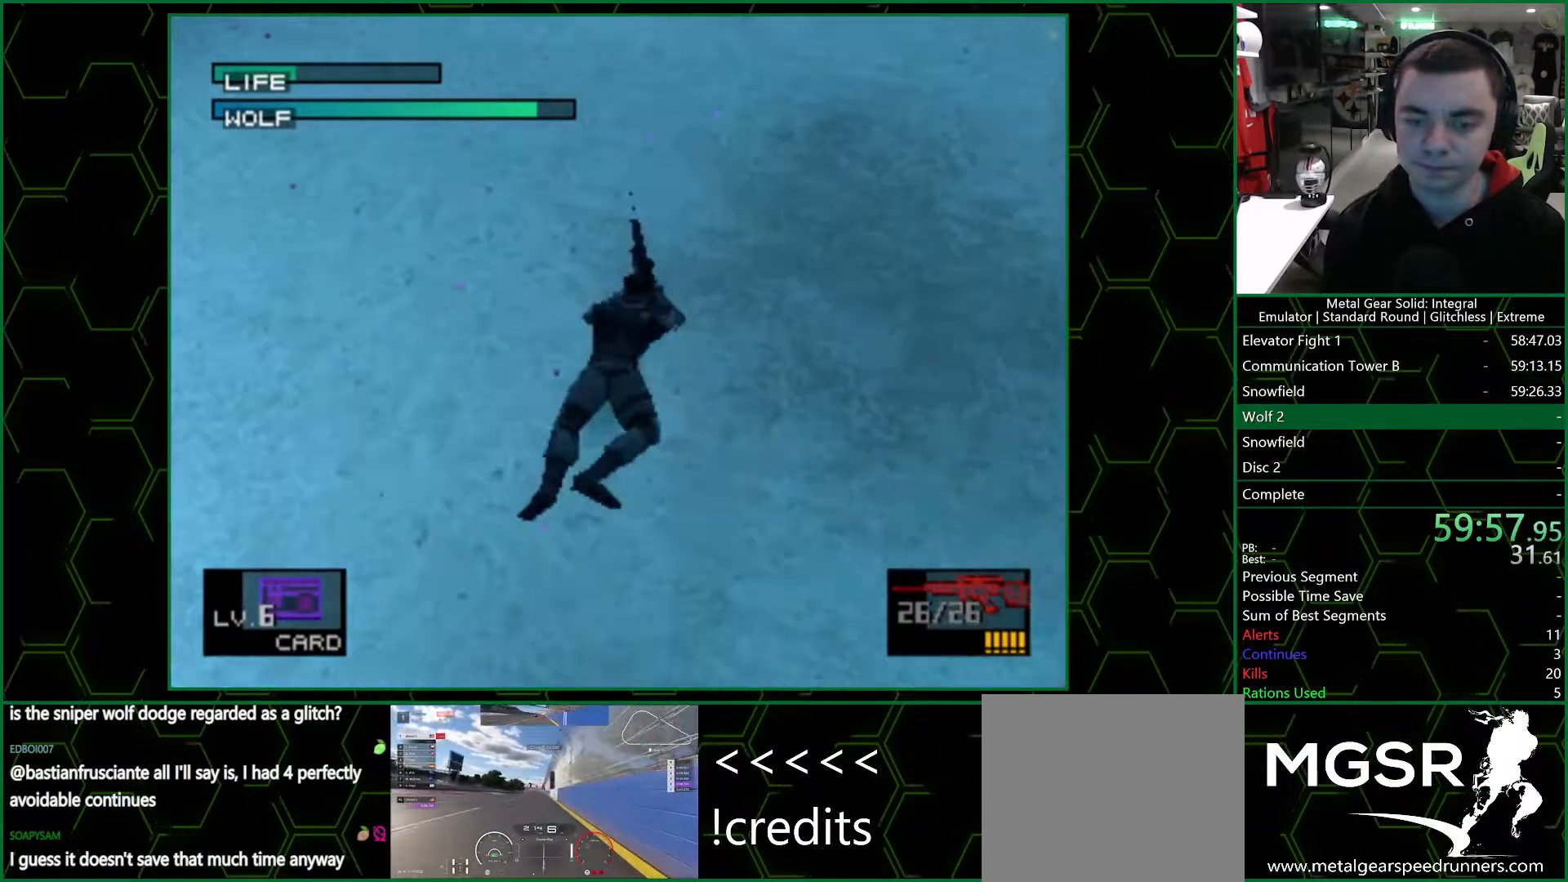
{"buttons": ["SQUARE"], "left_stick": "up-right", "right_stick": "center", "events": [[483, "left_stick", "up-right"]]}
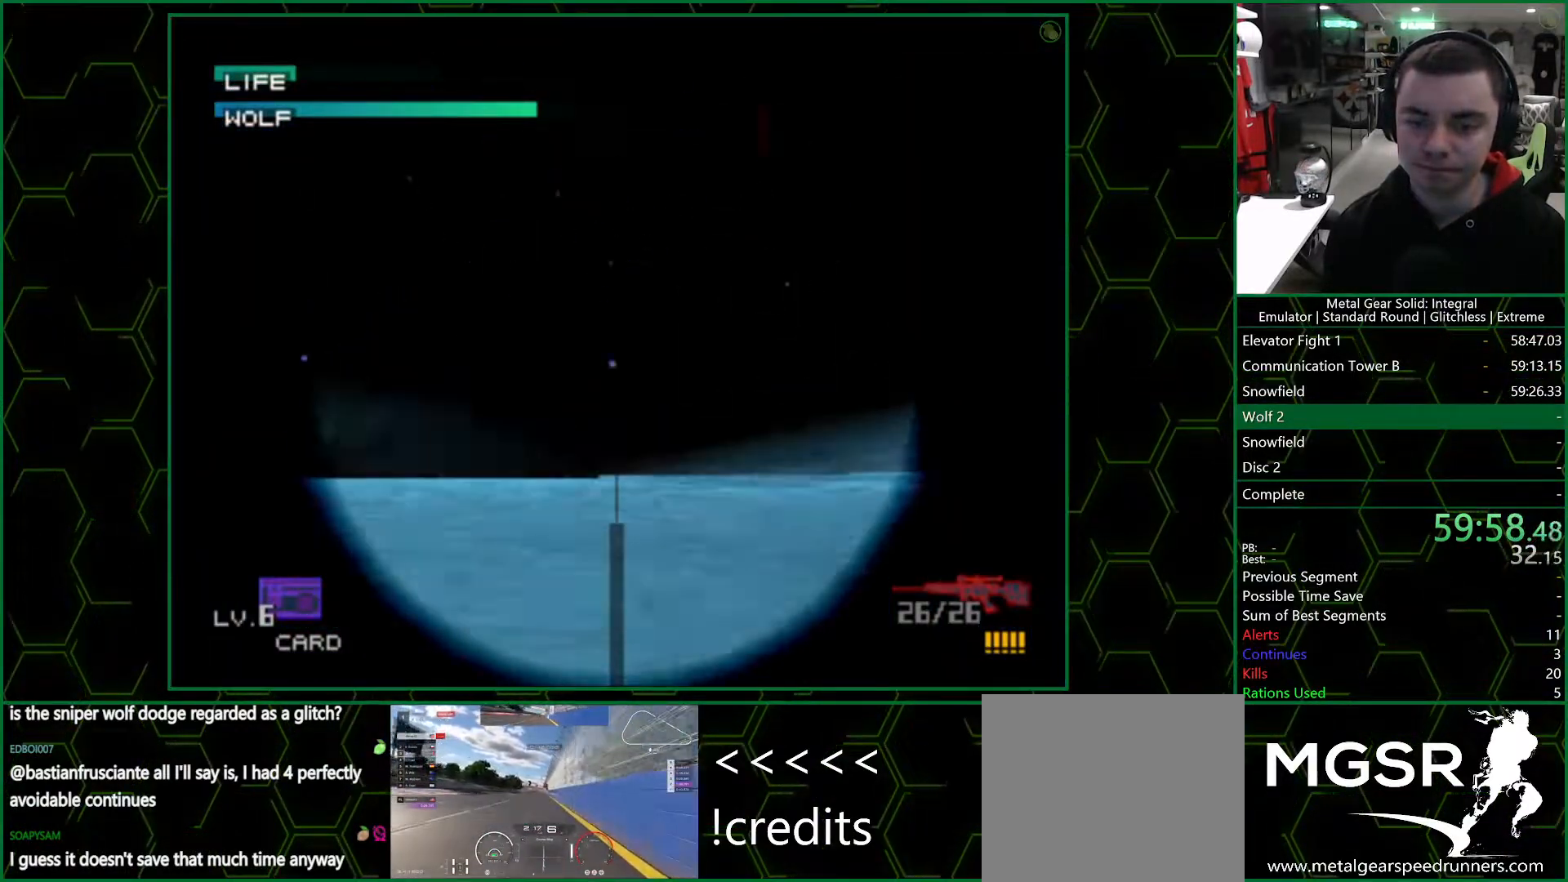
{"buttons": ["SQUARE"], "left_stick": "right", "right_stick": "center", "events": [[133, "left_stick", "right"]]}
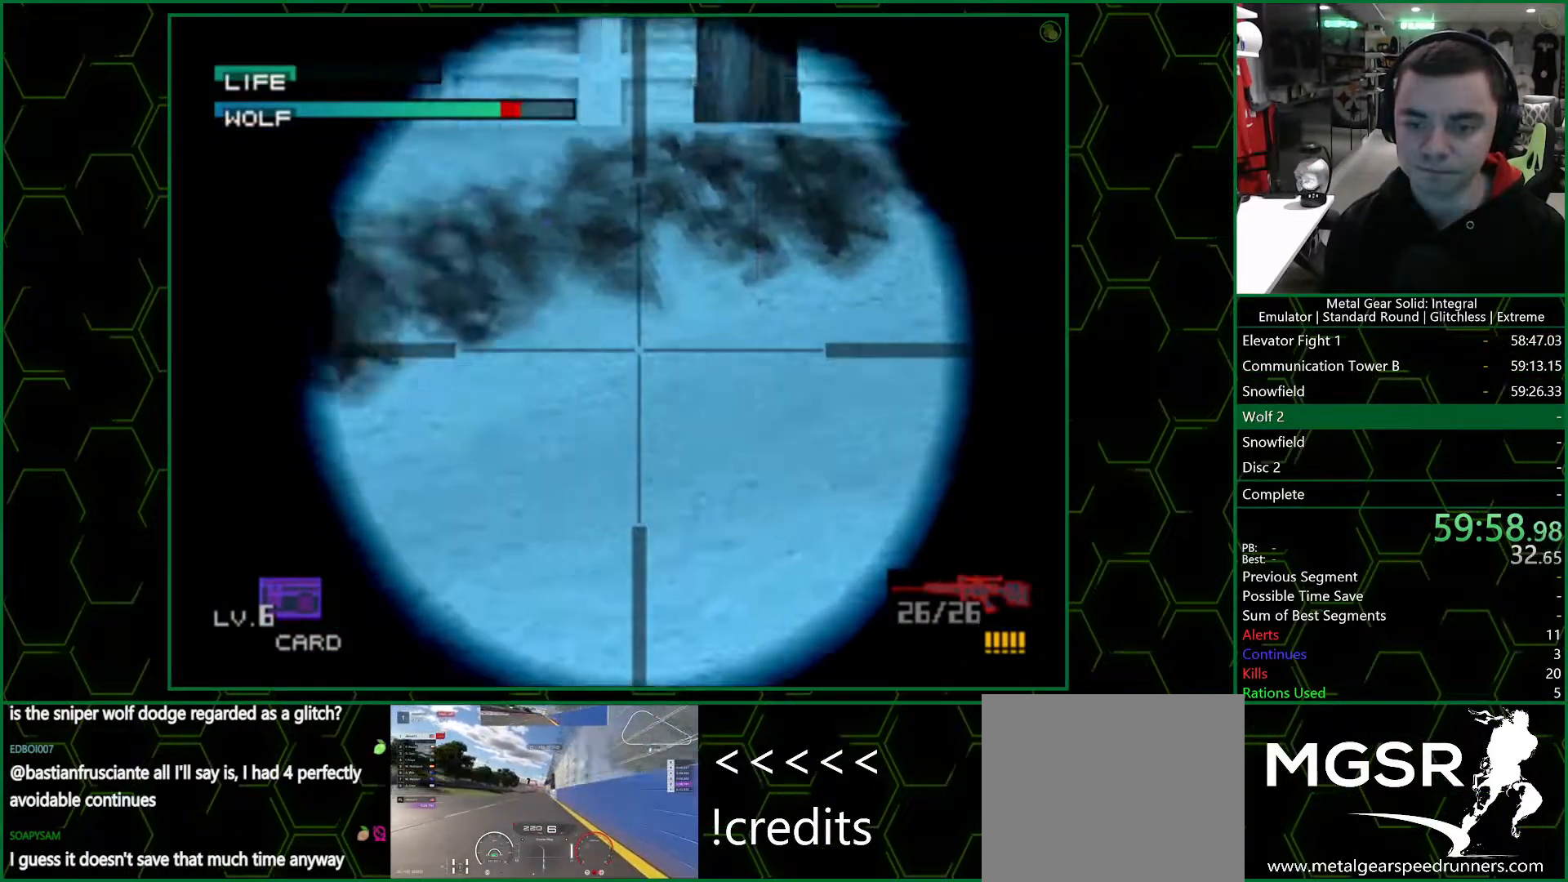
{"buttons": ["SQUARE"], "left_stick": "center", "right_stick": "center", "events": [[283, "left_stick", "center"]]}